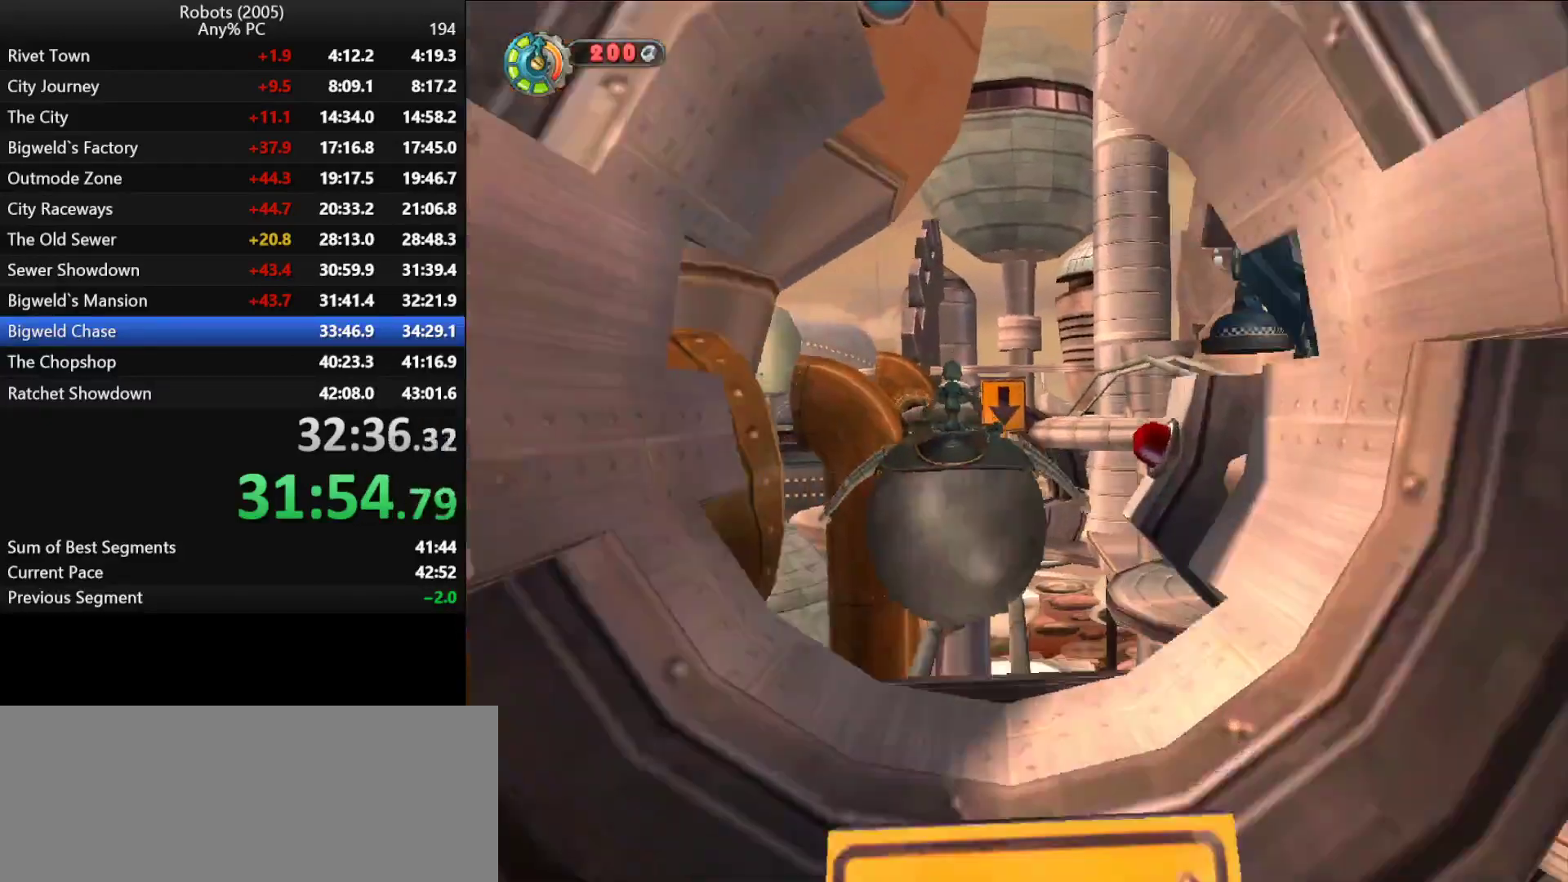
Gameplay with keyboard; each line is a JSON object with the keys held at the frame after it. "events" lists presses ("down") and releases ("up") of "a", "ctrl", "d", "down", "e", "escape", "k", "l", "left", "o", "p", "return", "right", "s", "semicolon", "shift", "space", "tab", "up" and "w" between this image and that frame as [ms after this image, input, new state], when the widget could be followed in between. No other keys are recorded. Mouse input is not recorded.
{"keys": [], "events": []}
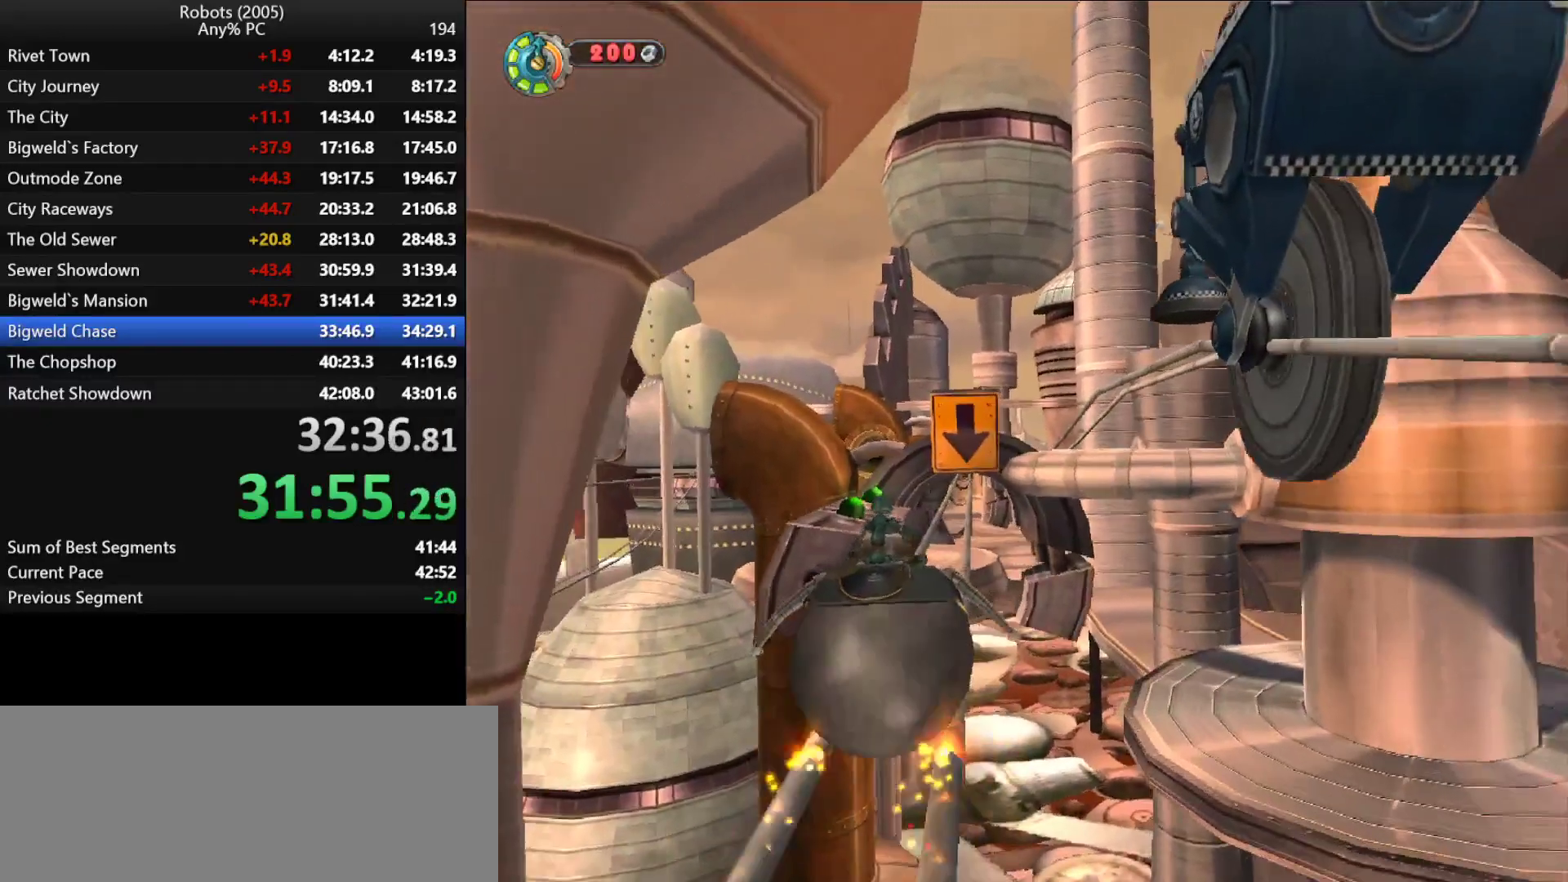
{"keys": ["e"], "events": [[383, "e", "down"]]}
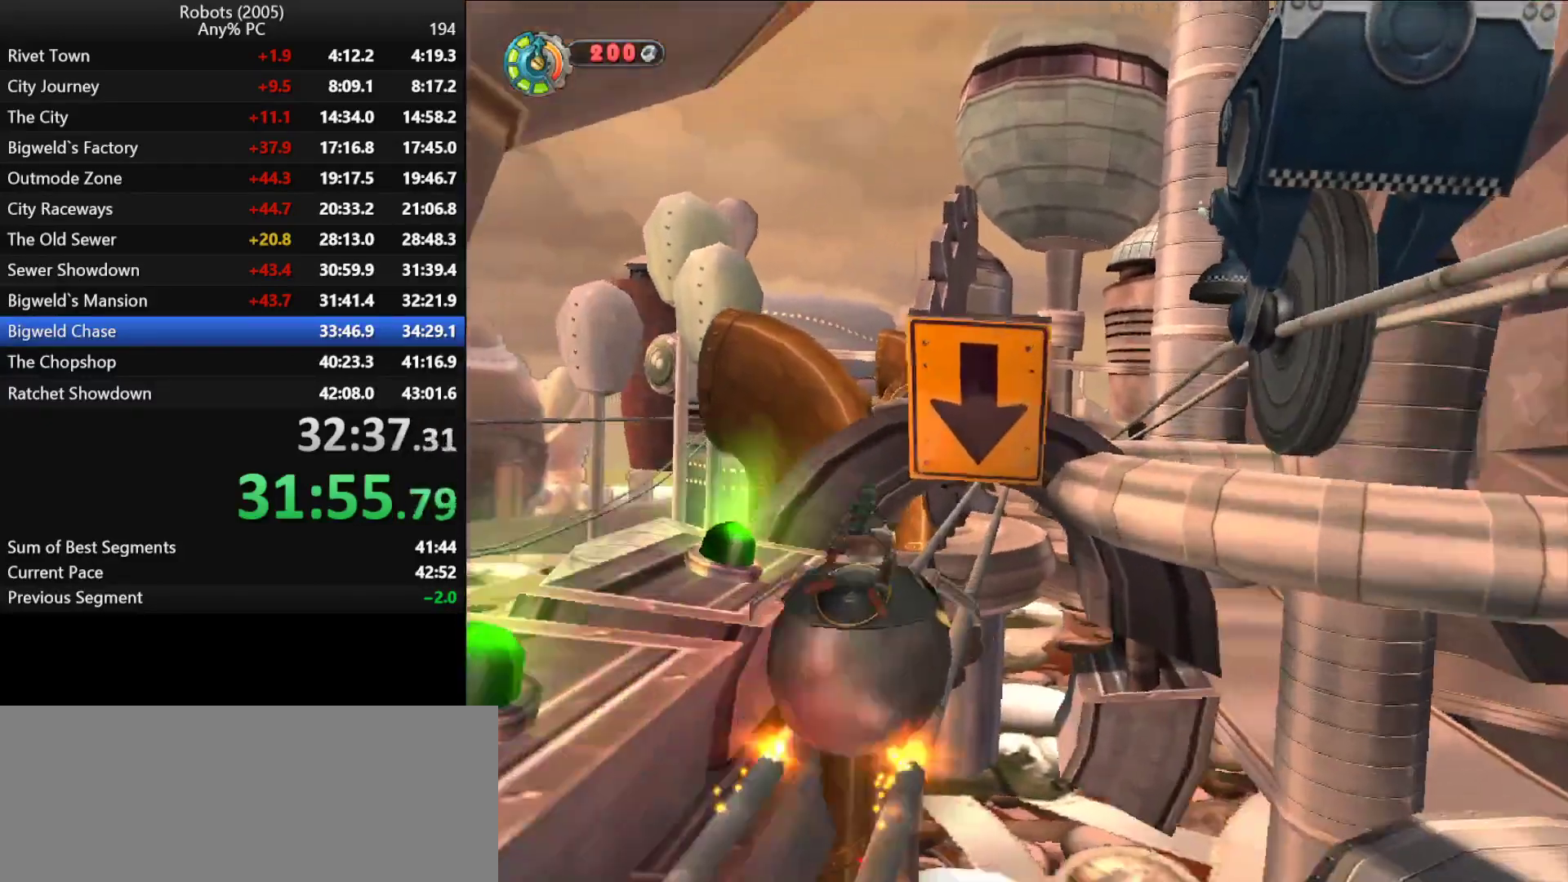
{"keys": ["e"], "events": []}
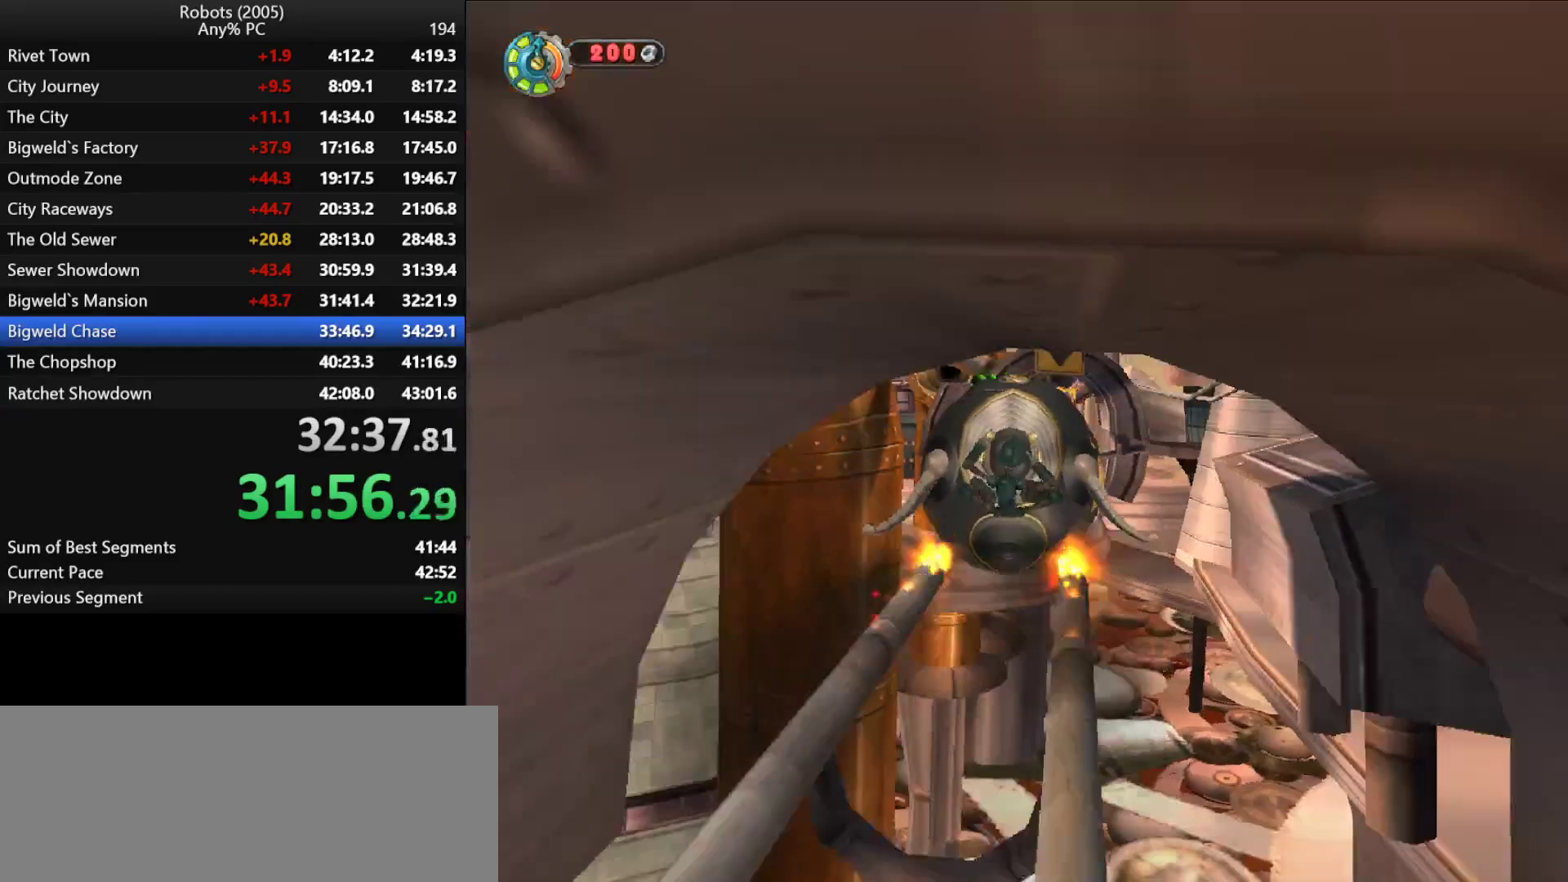
{"keys": [], "events": [[150, "e", "up"]]}
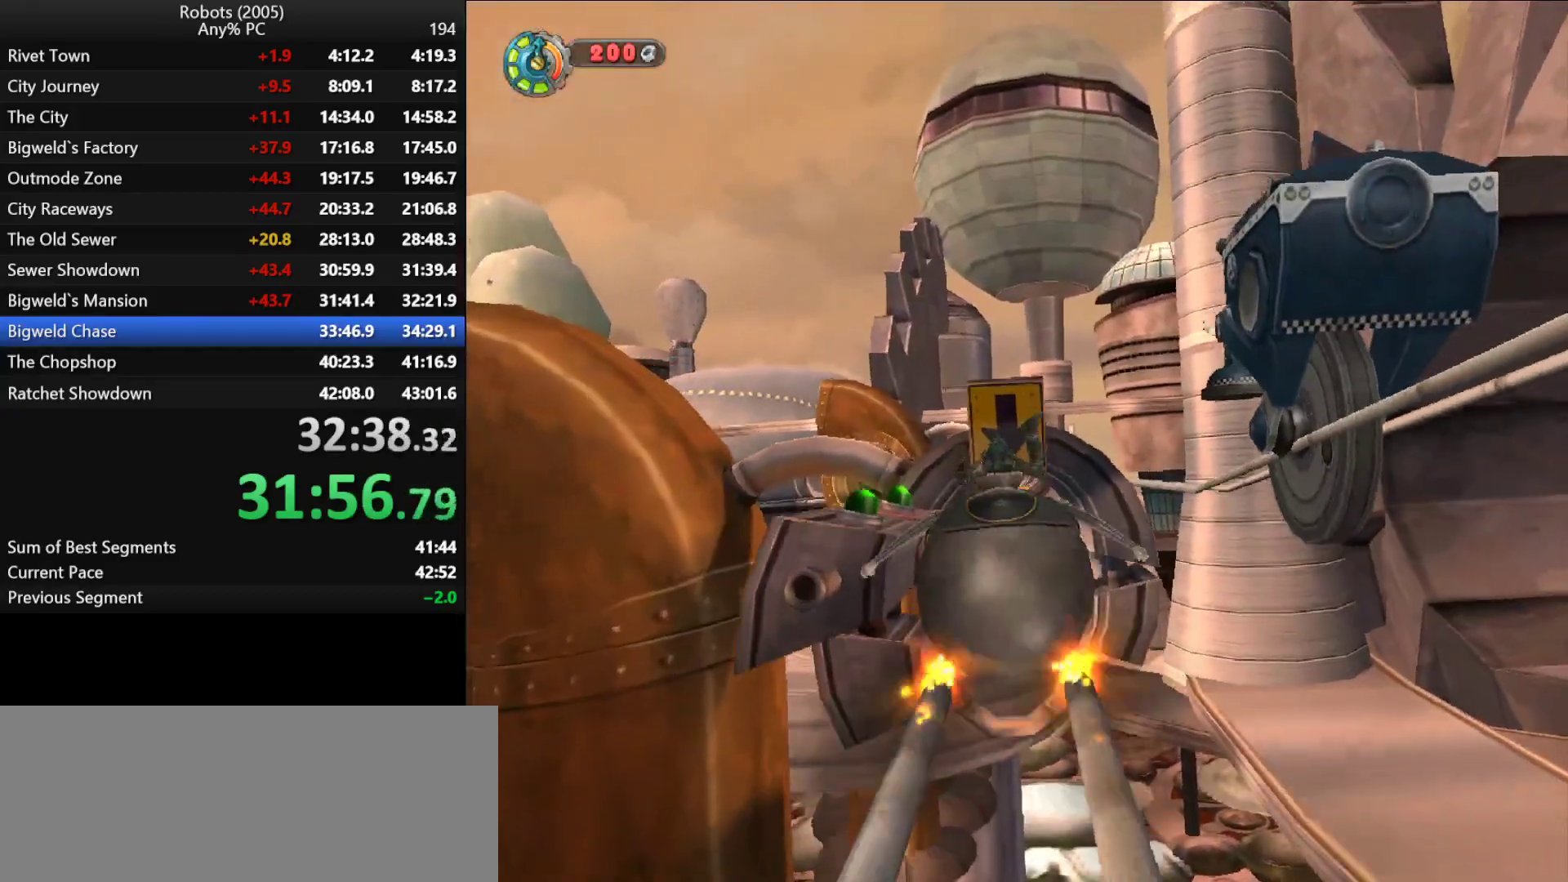
{"keys": ["e"], "events": [[383, "e", "down"]]}
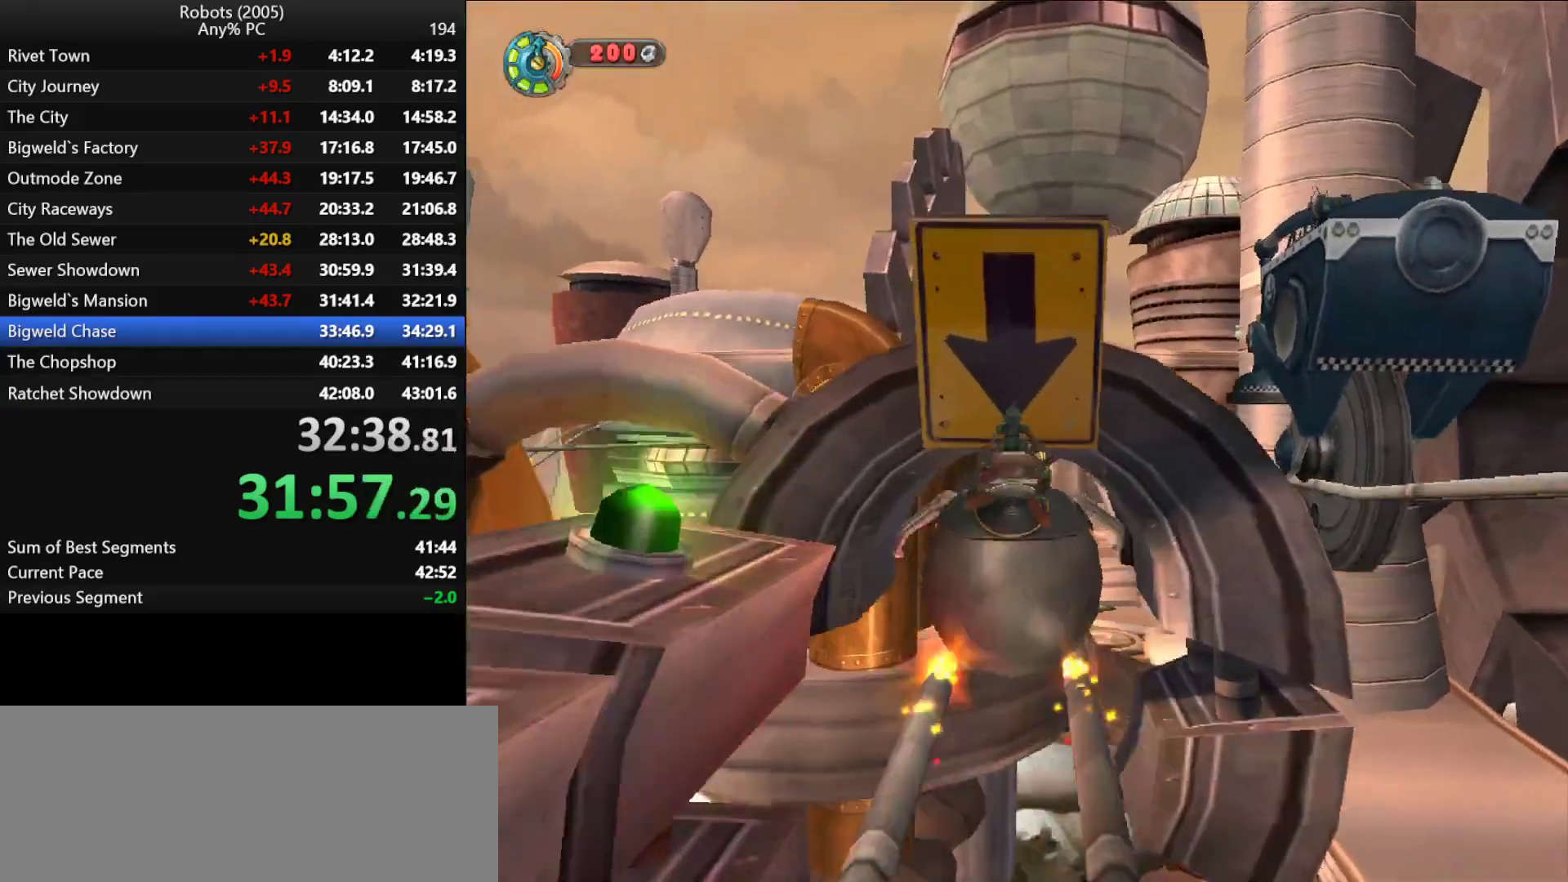
{"keys": [], "events": [[450, "e", "up"]]}
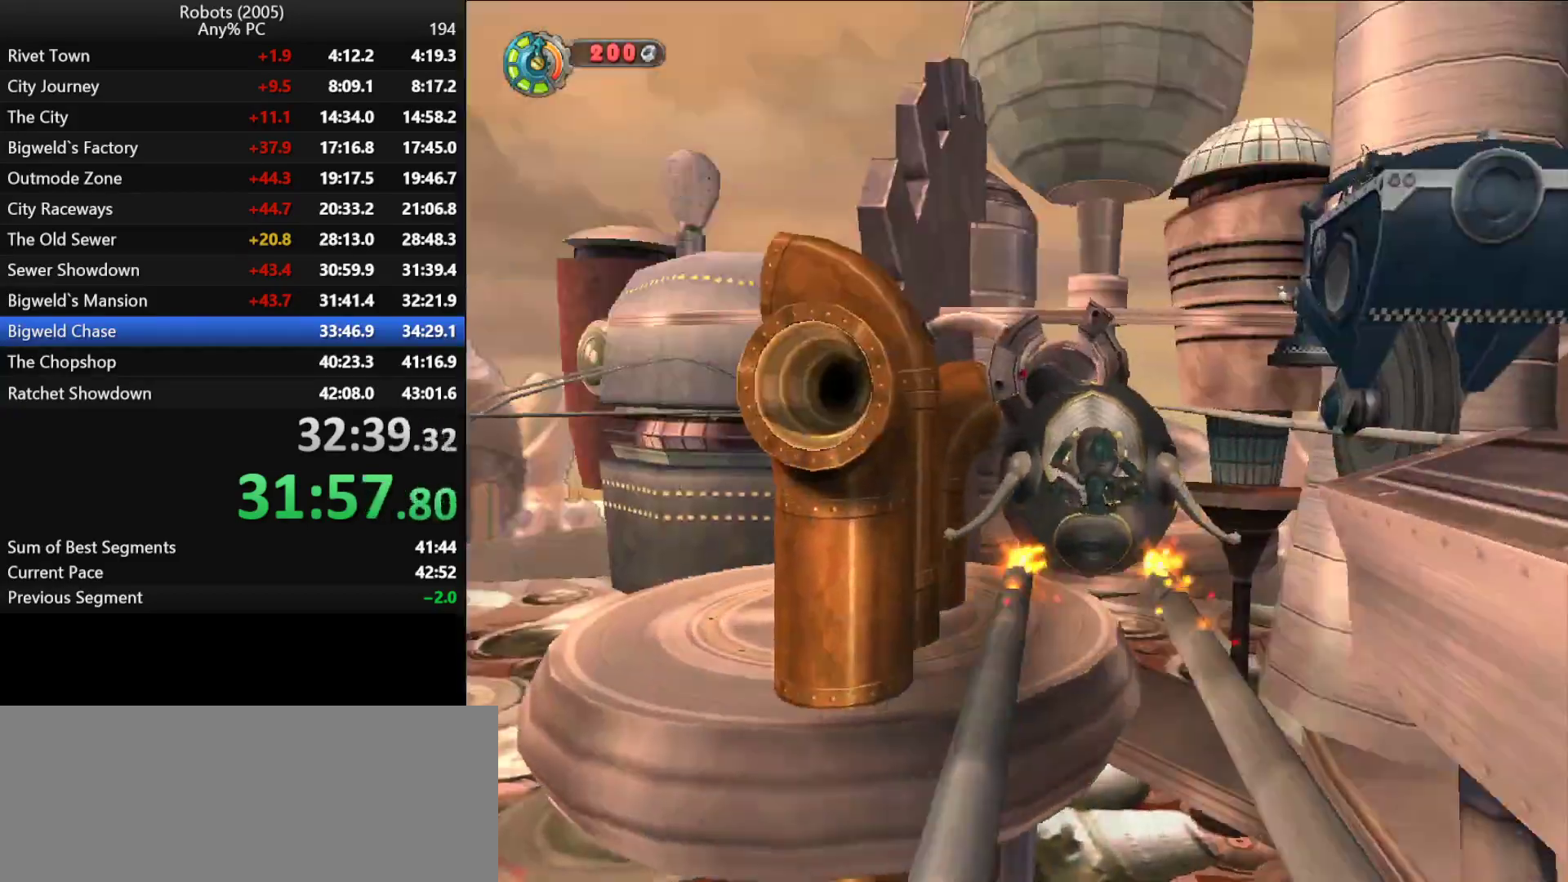
{"keys": [], "events": []}
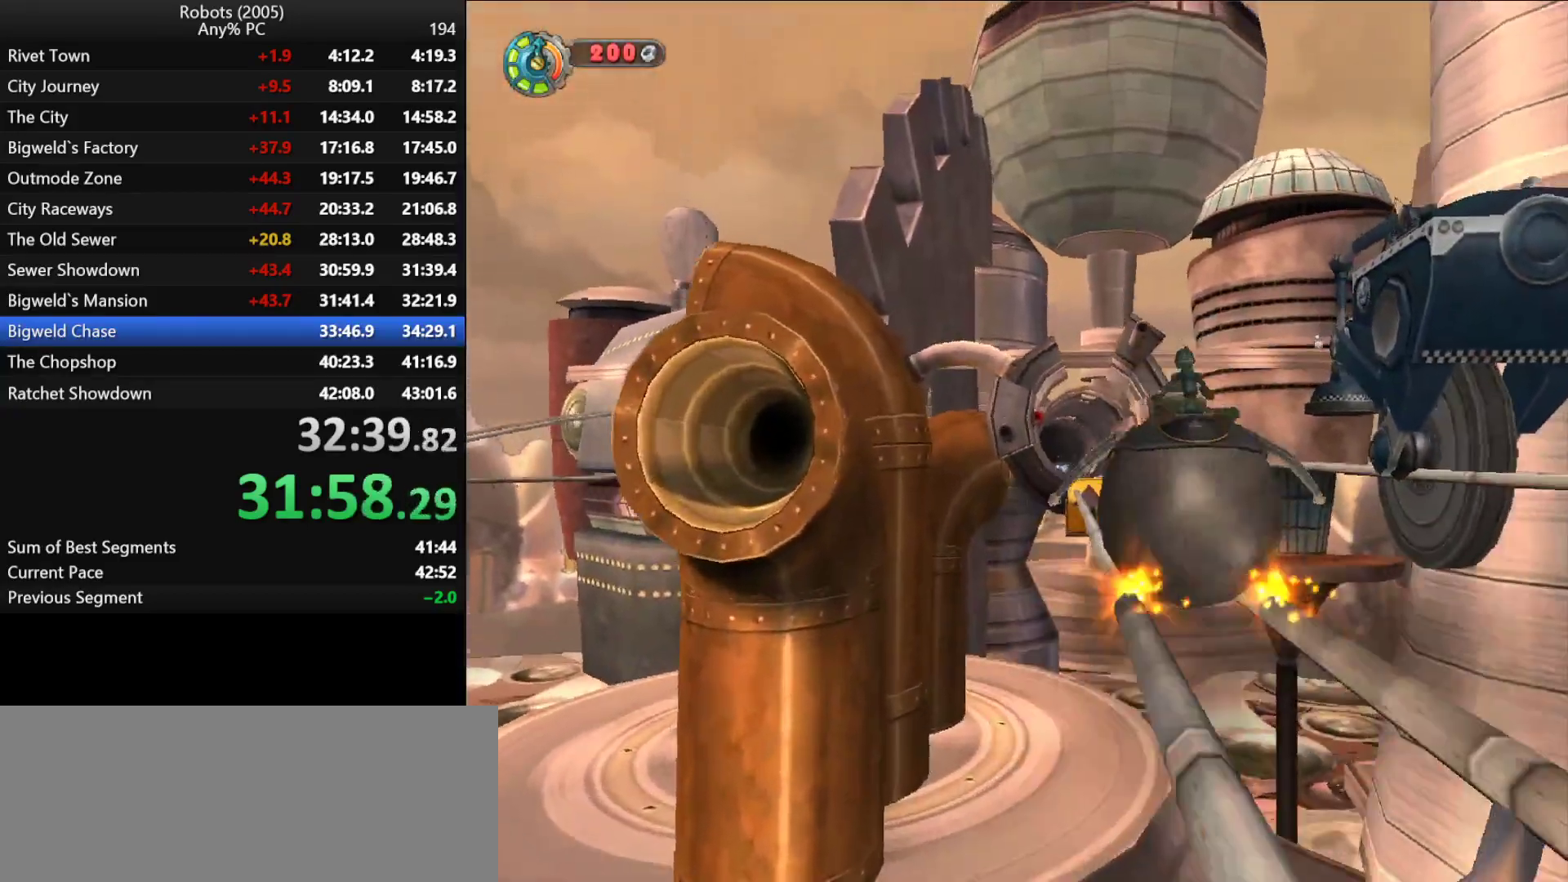
{"keys": [], "events": []}
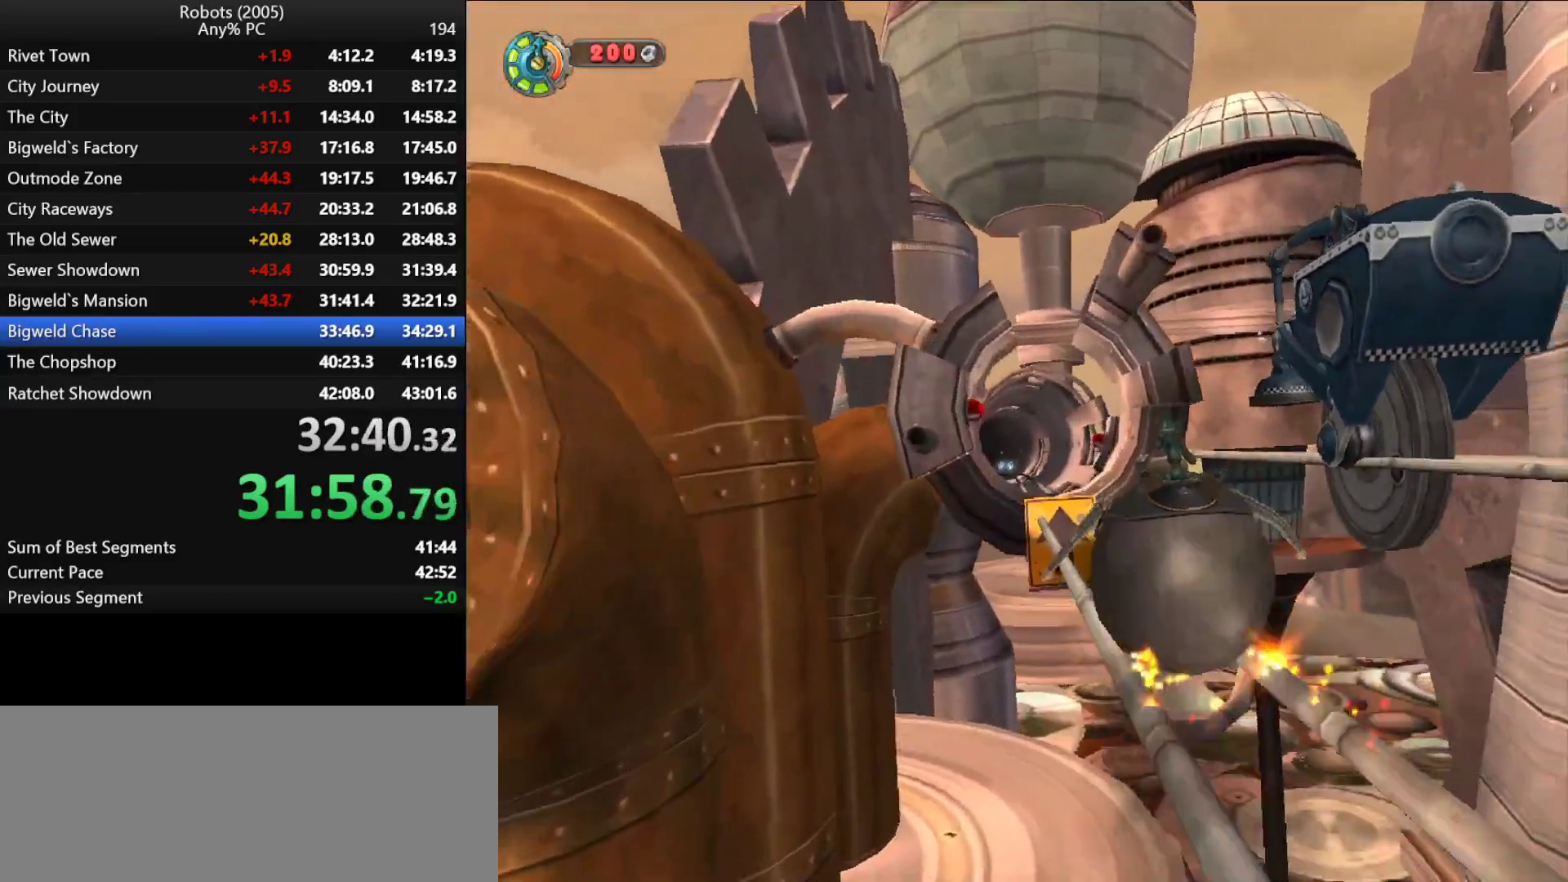
{"keys": ["space"], "events": [[450, "space", "down"]]}
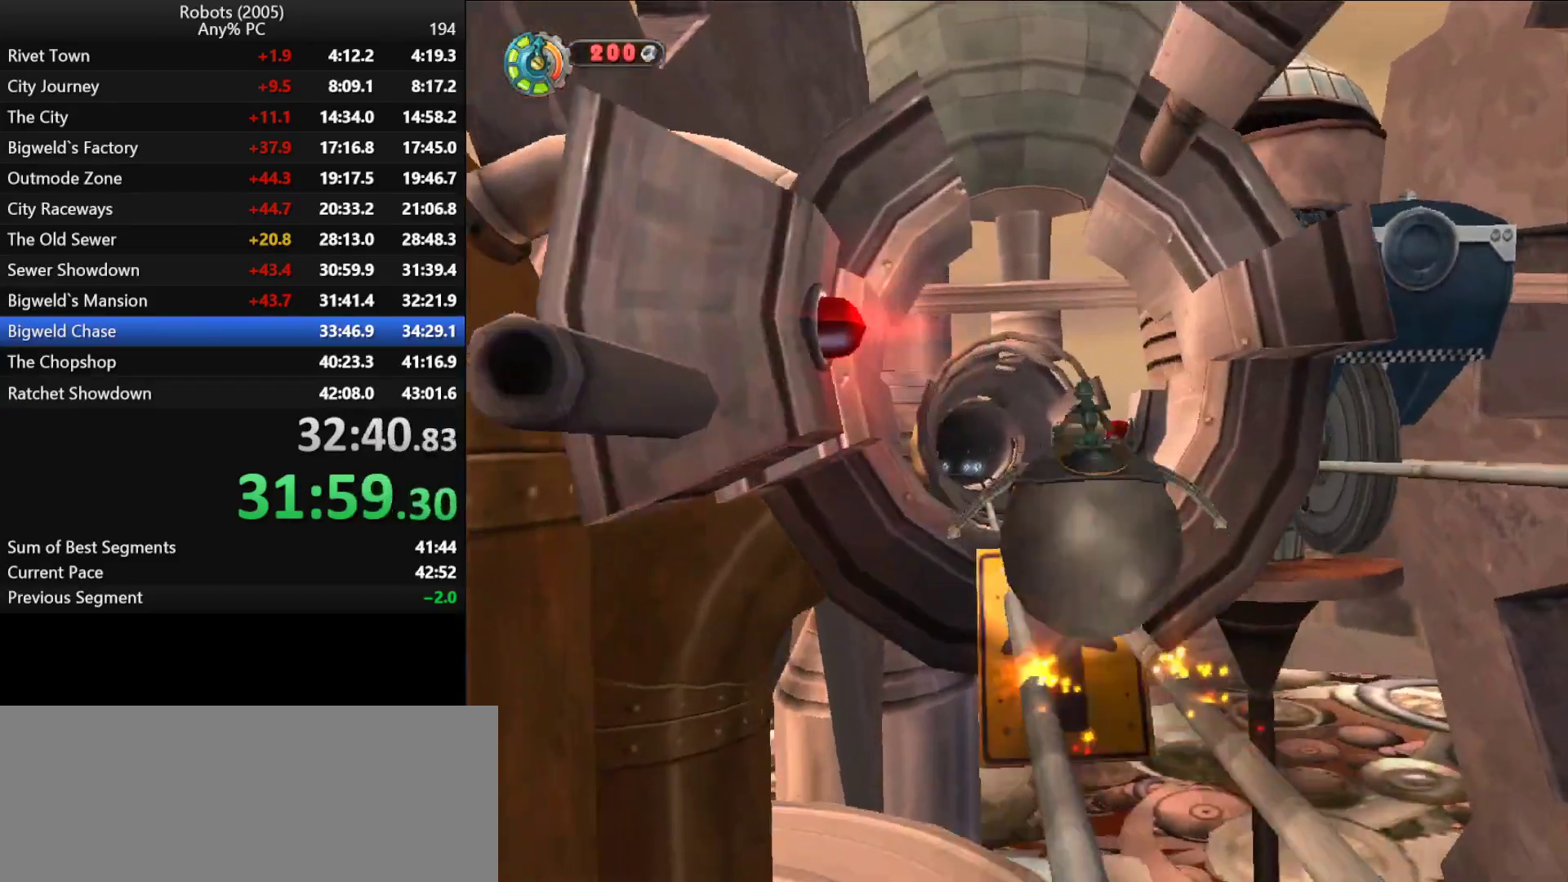
{"keys": [], "events": [[233, "space", "up"]]}
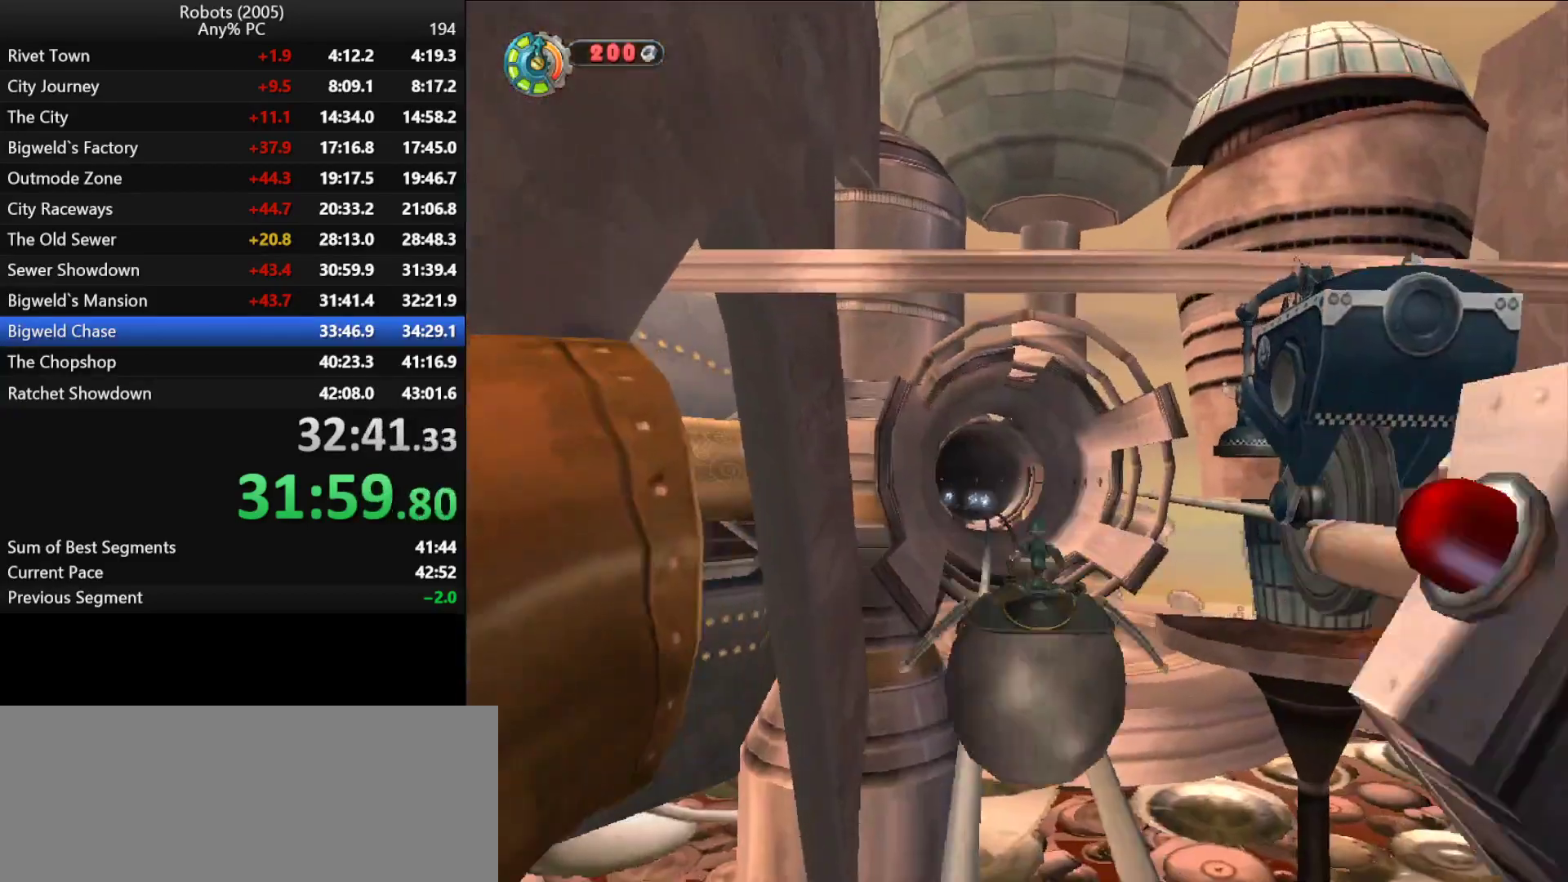
{"keys": [], "events": []}
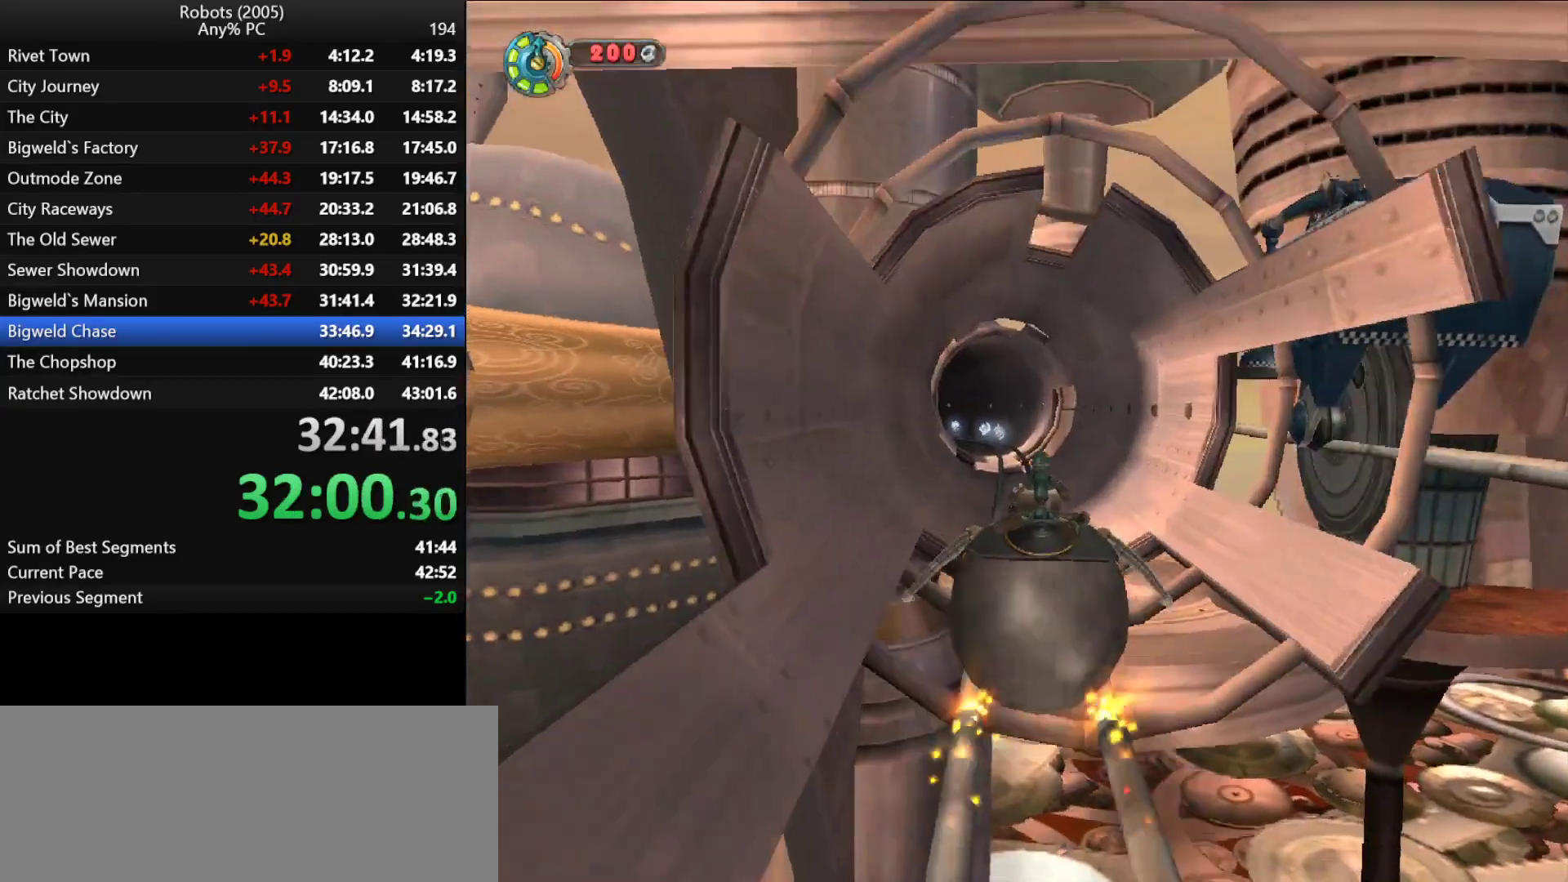
{"keys": [], "events": []}
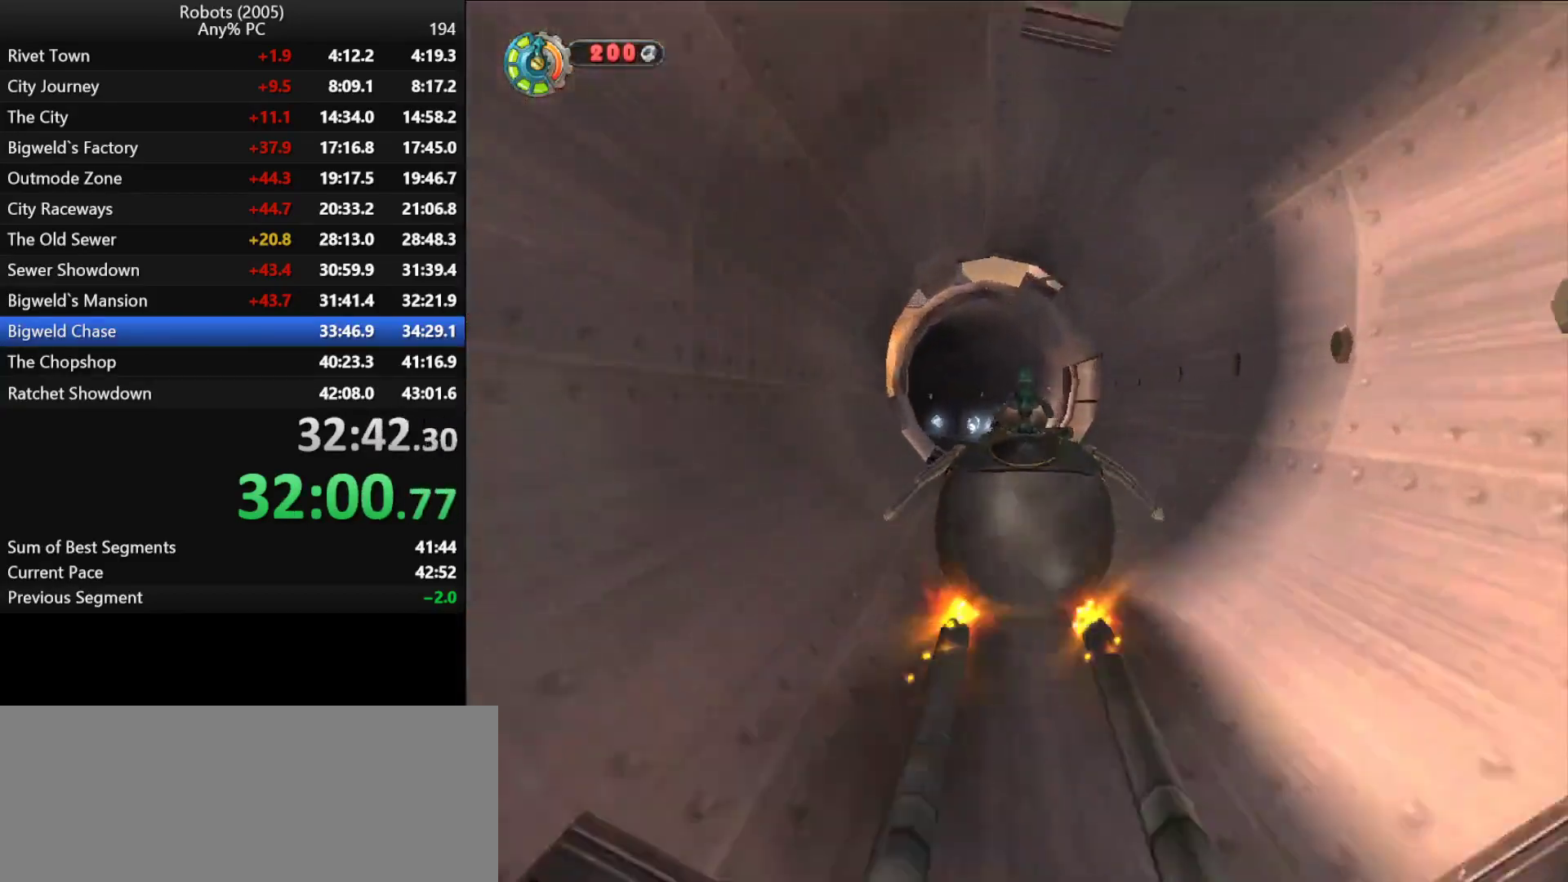
{"keys": [], "events": []}
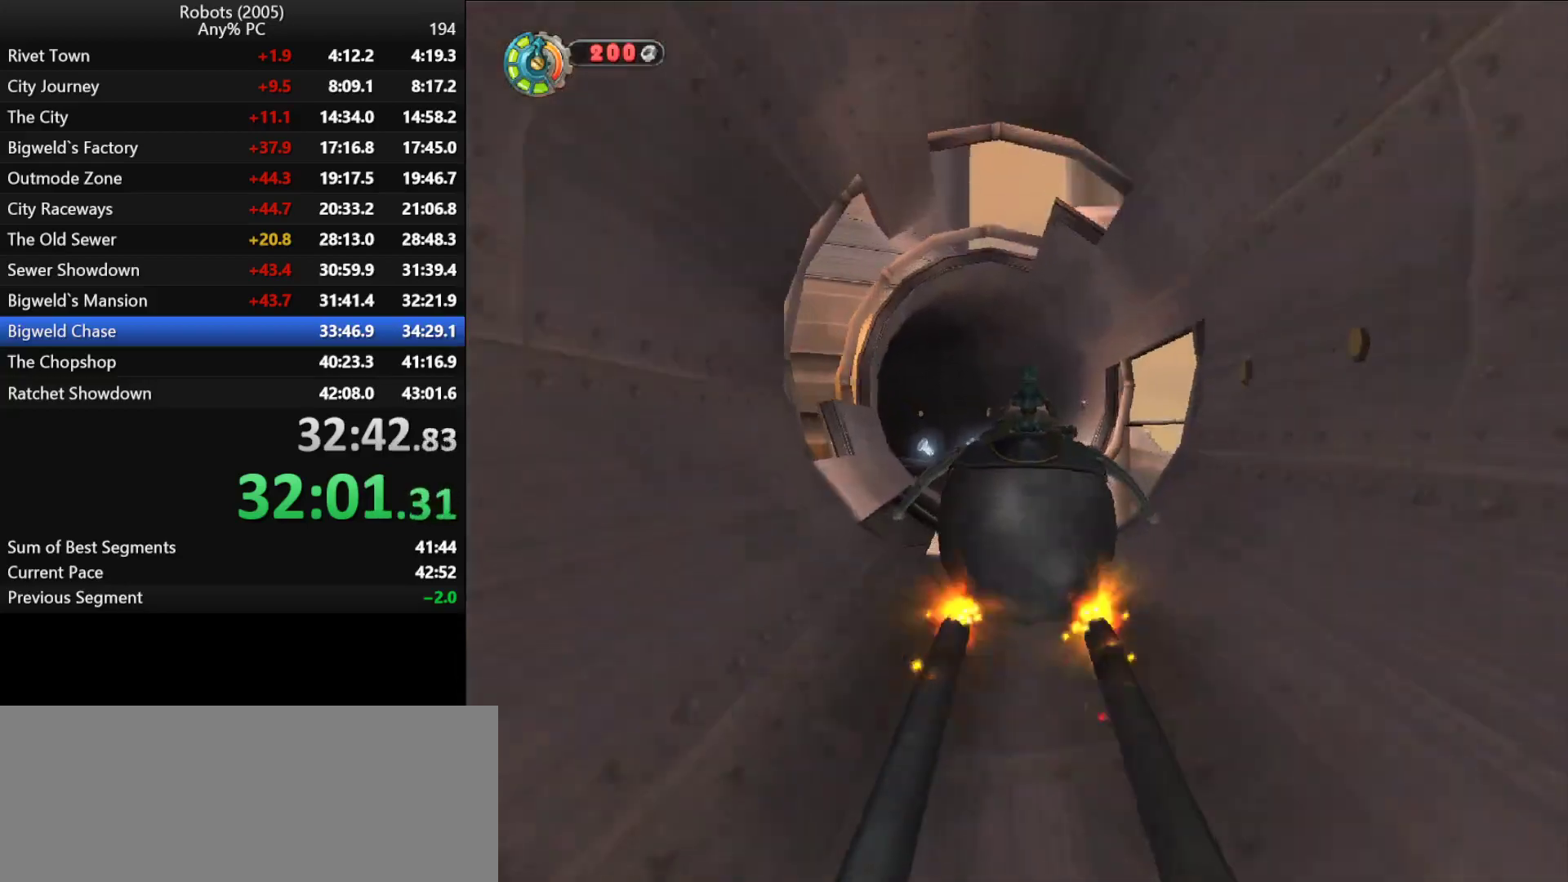
{"keys": [], "events": []}
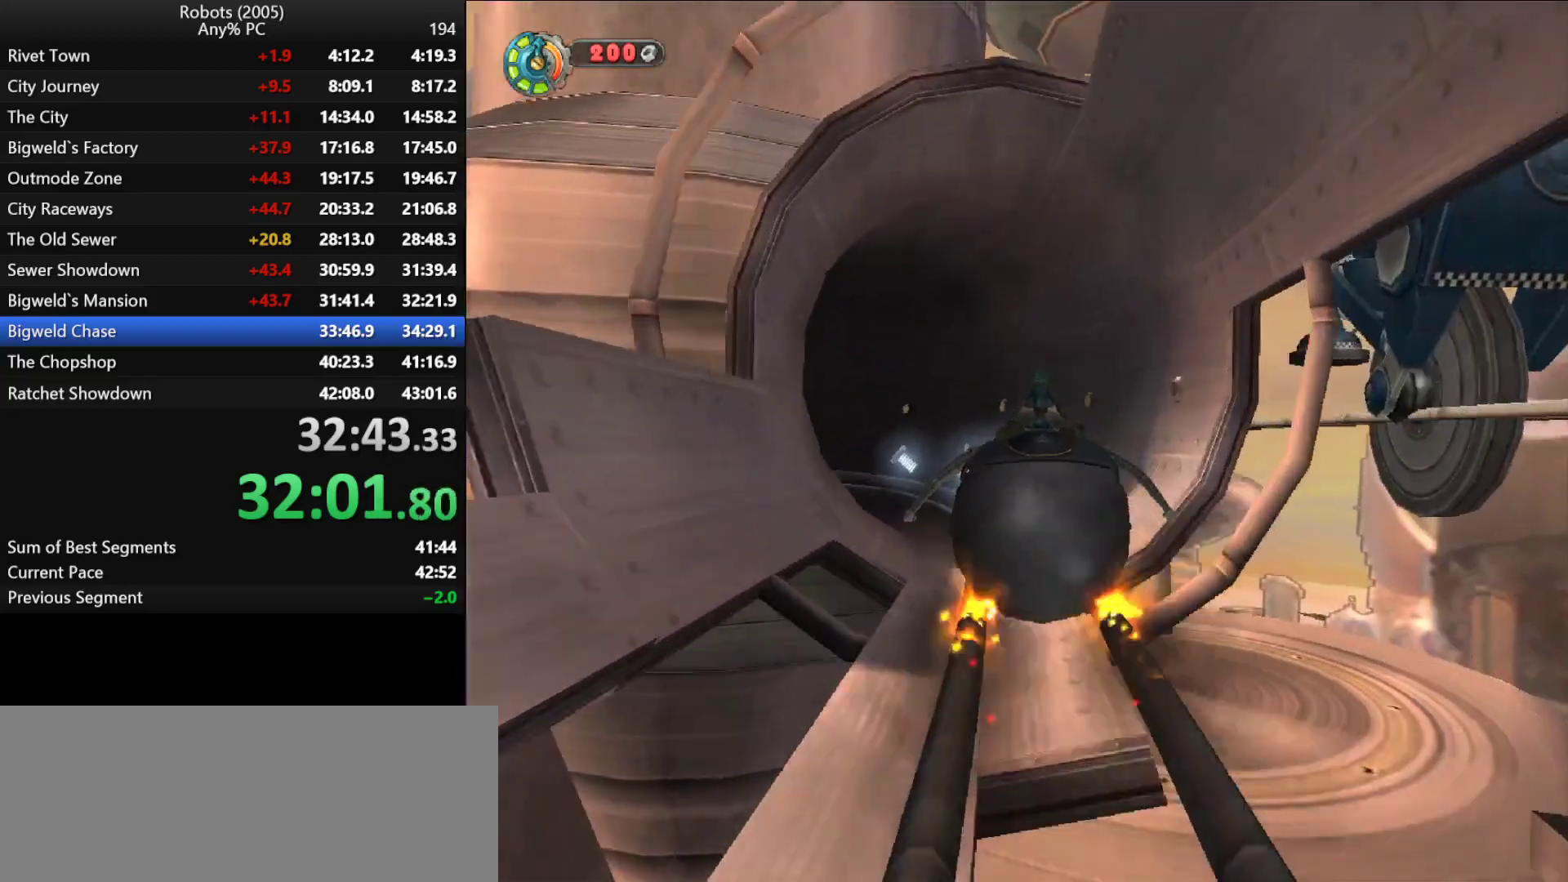
{"keys": [], "events": []}
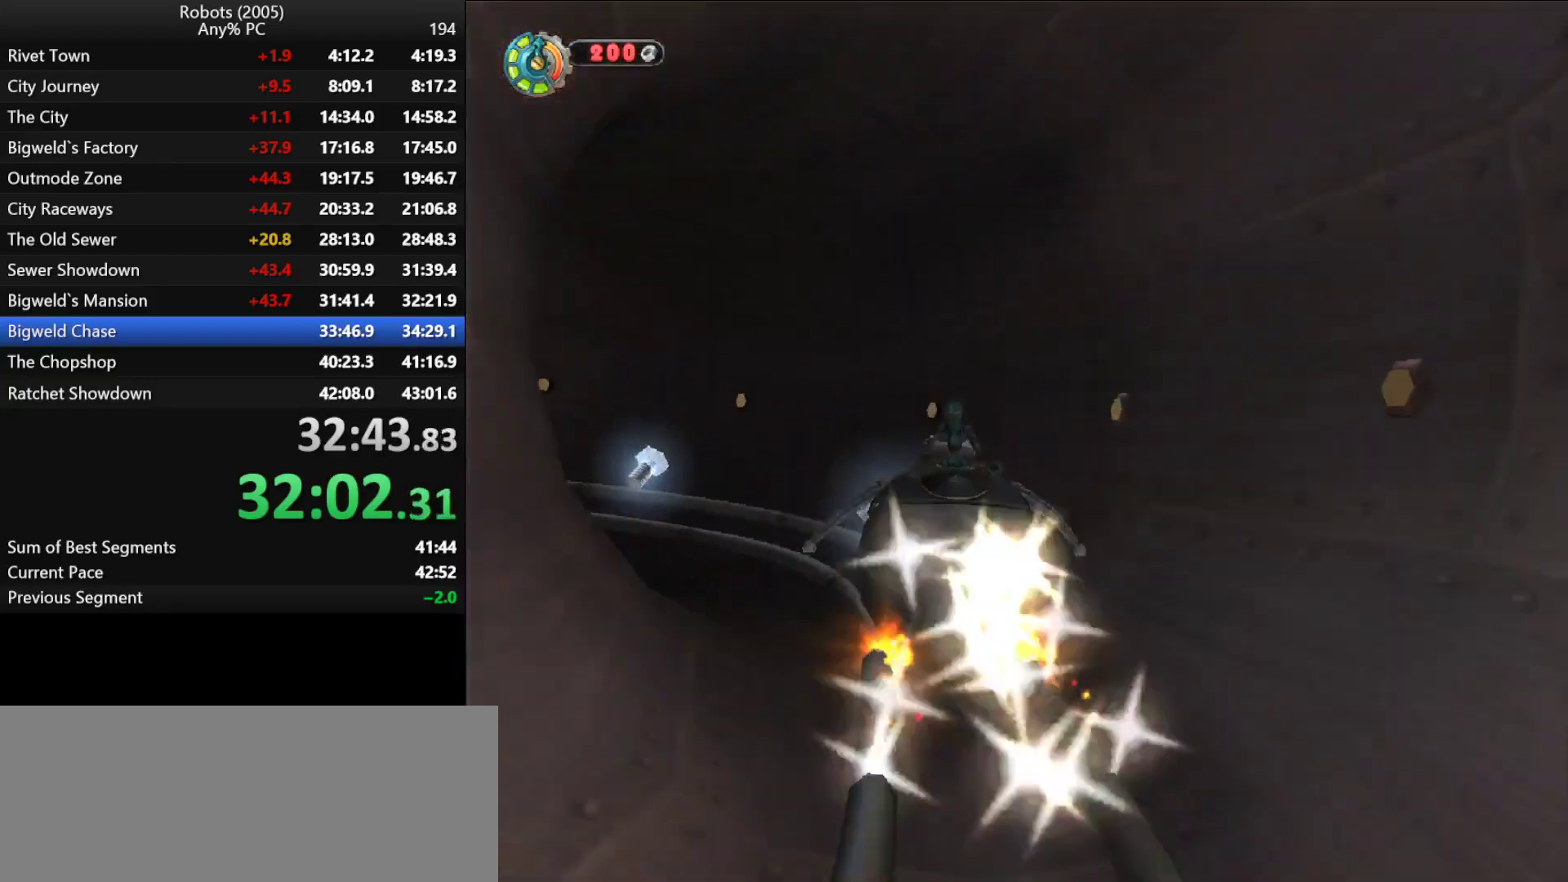
{"keys": [], "events": []}
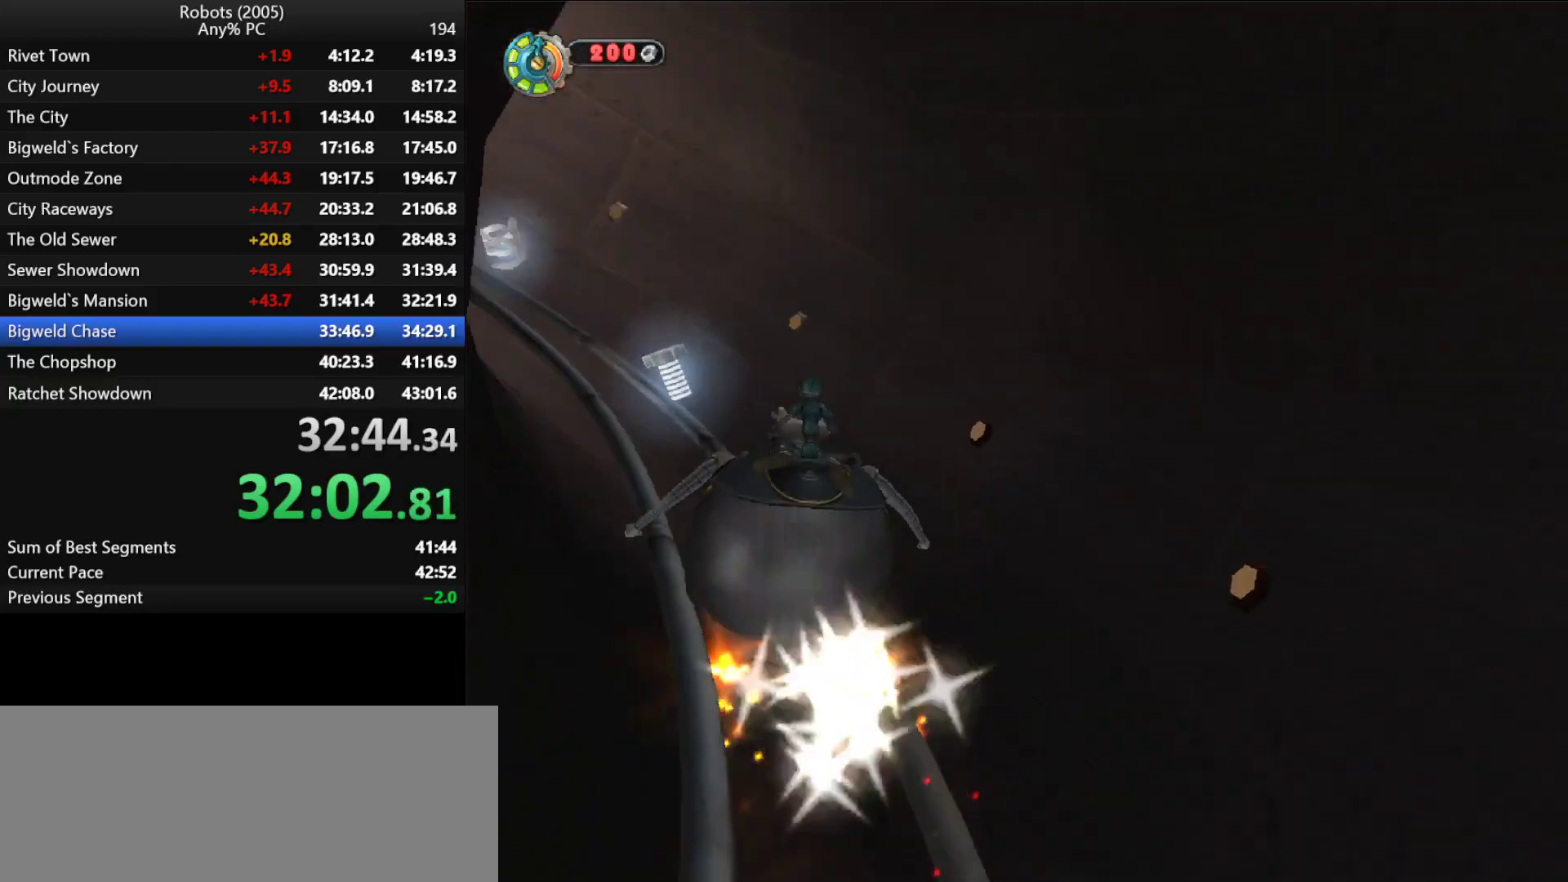
{"keys": [], "events": []}
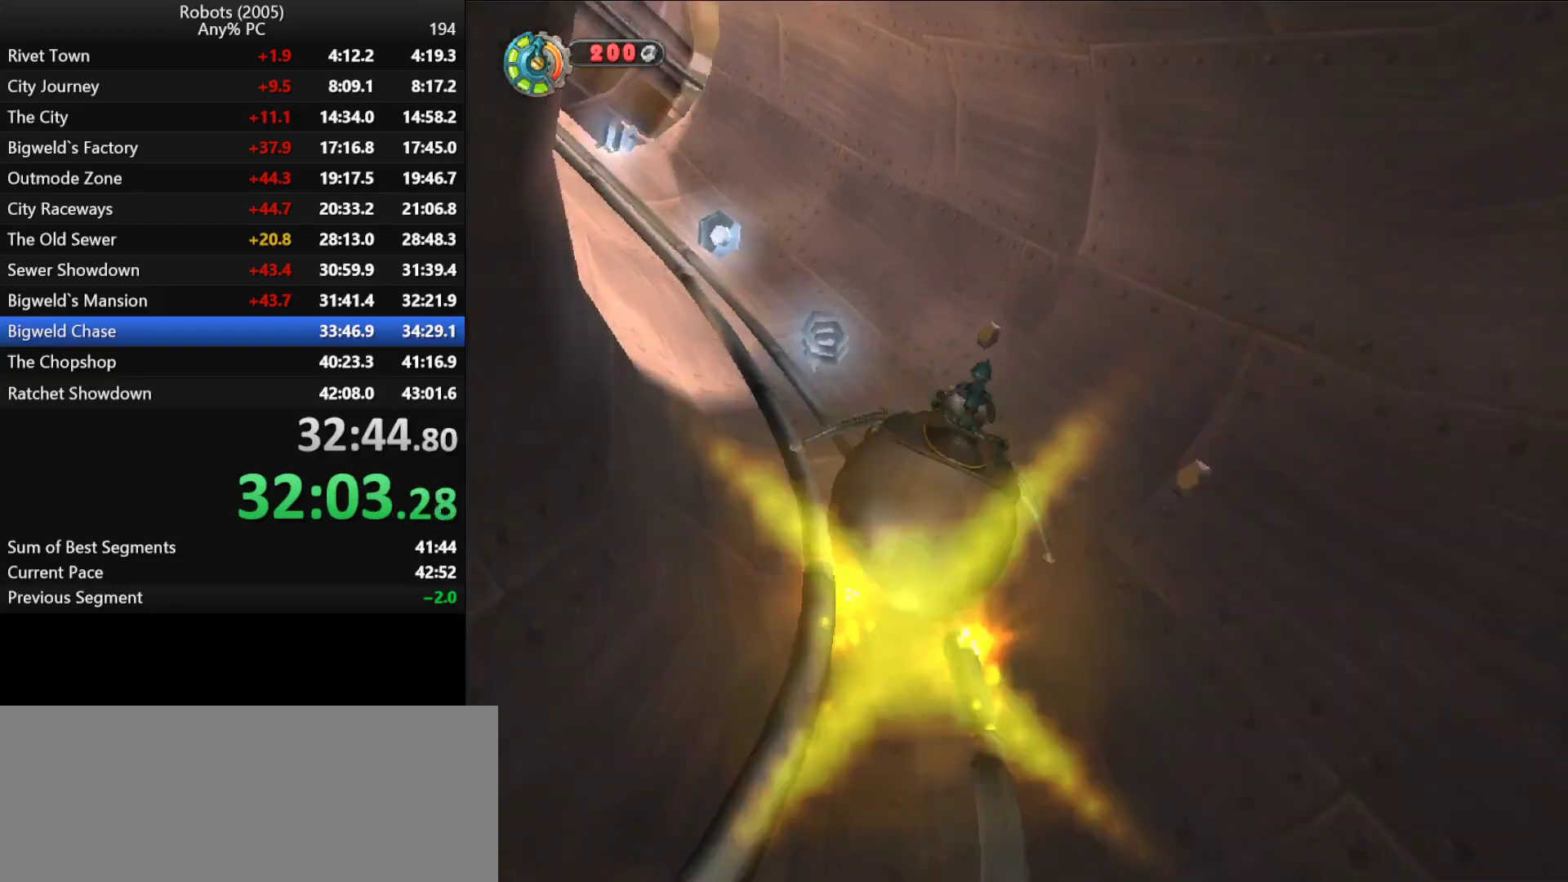
{"keys": [], "events": []}
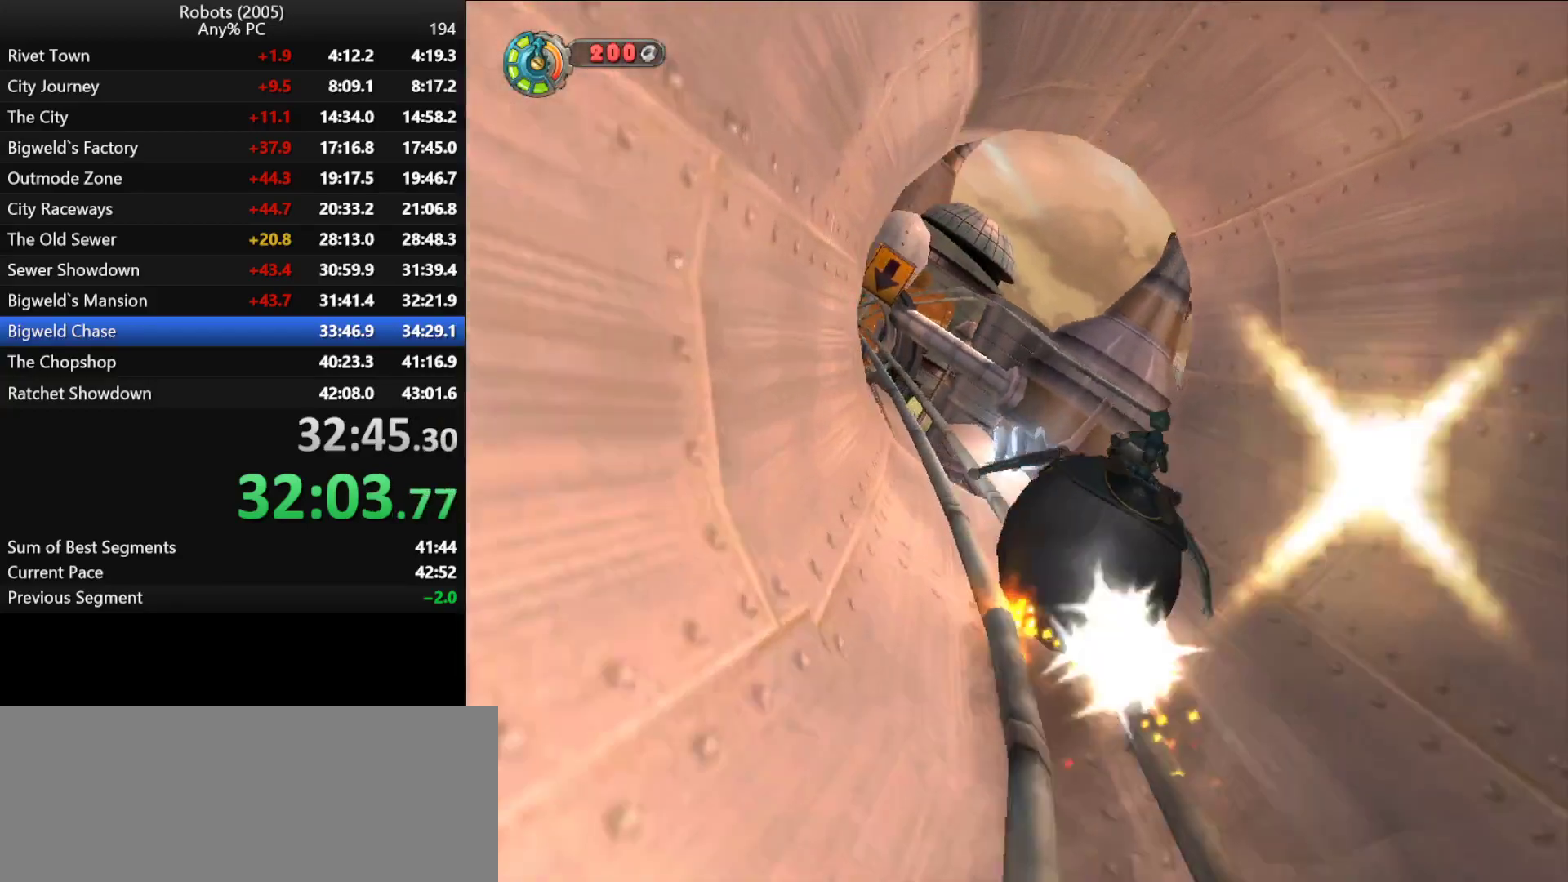
{"keys": [], "events": []}
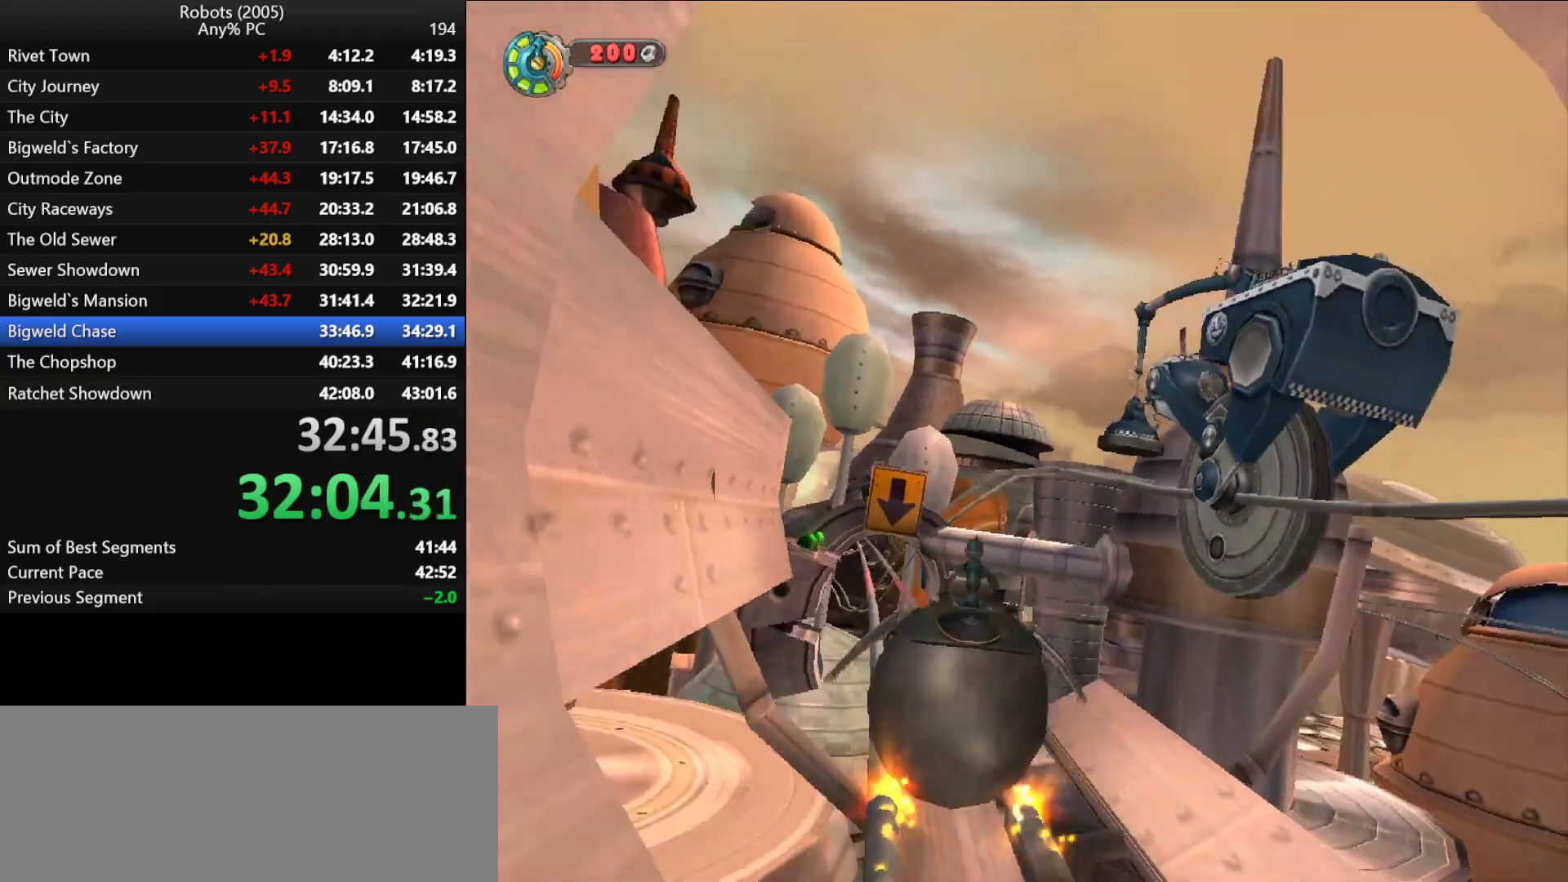
{"keys": [], "events": []}
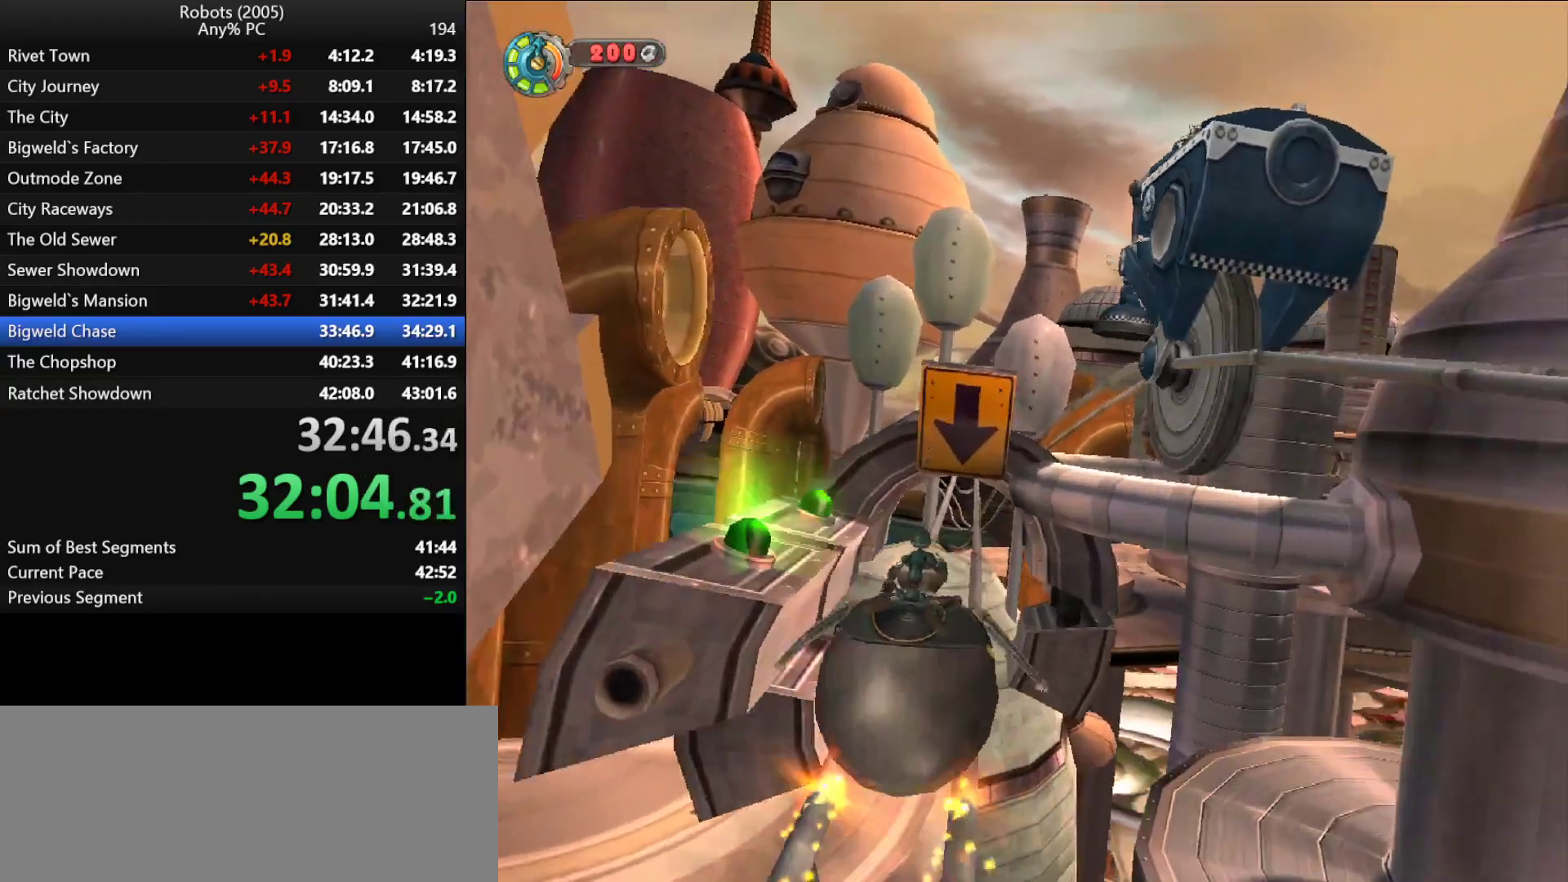
{"keys": ["e"], "events": [[133, "e", "down"]]}
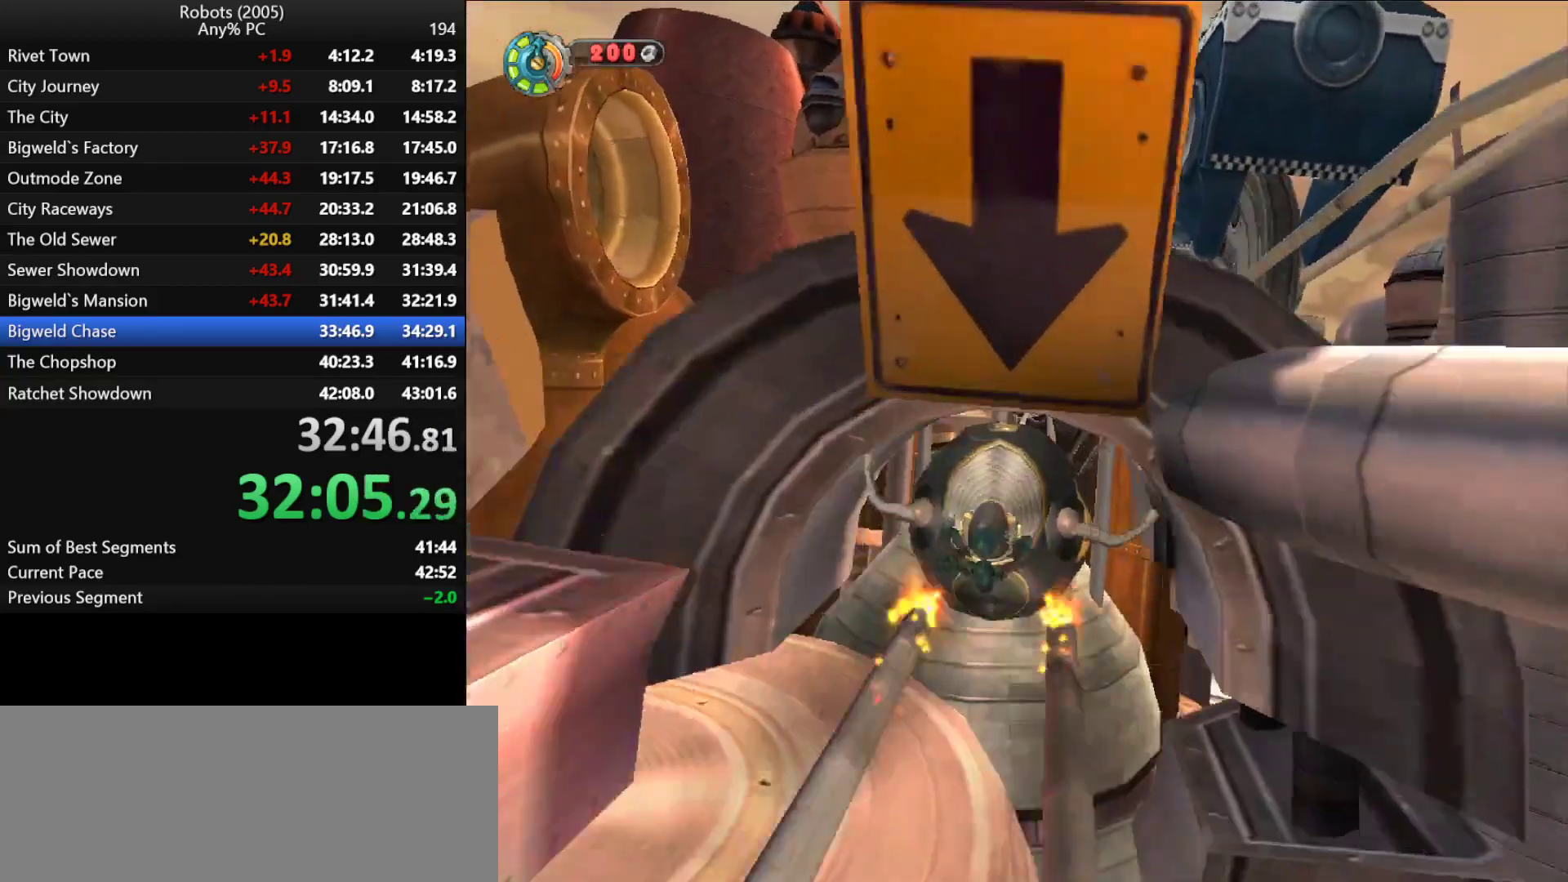
{"keys": [], "events": [[233, "e", "up"]]}
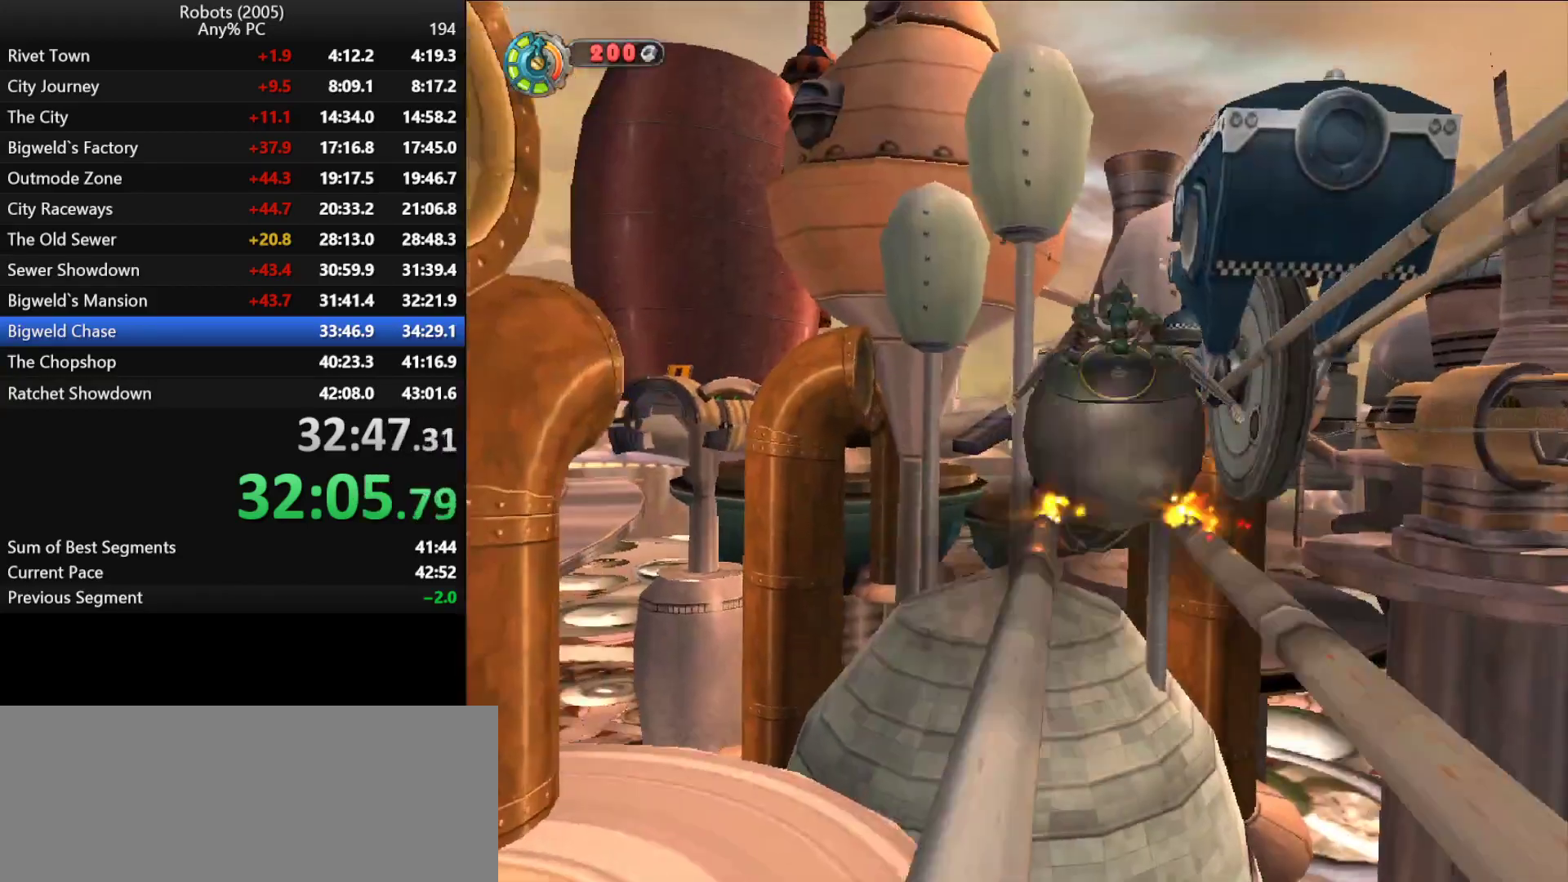
{"keys": [], "events": []}
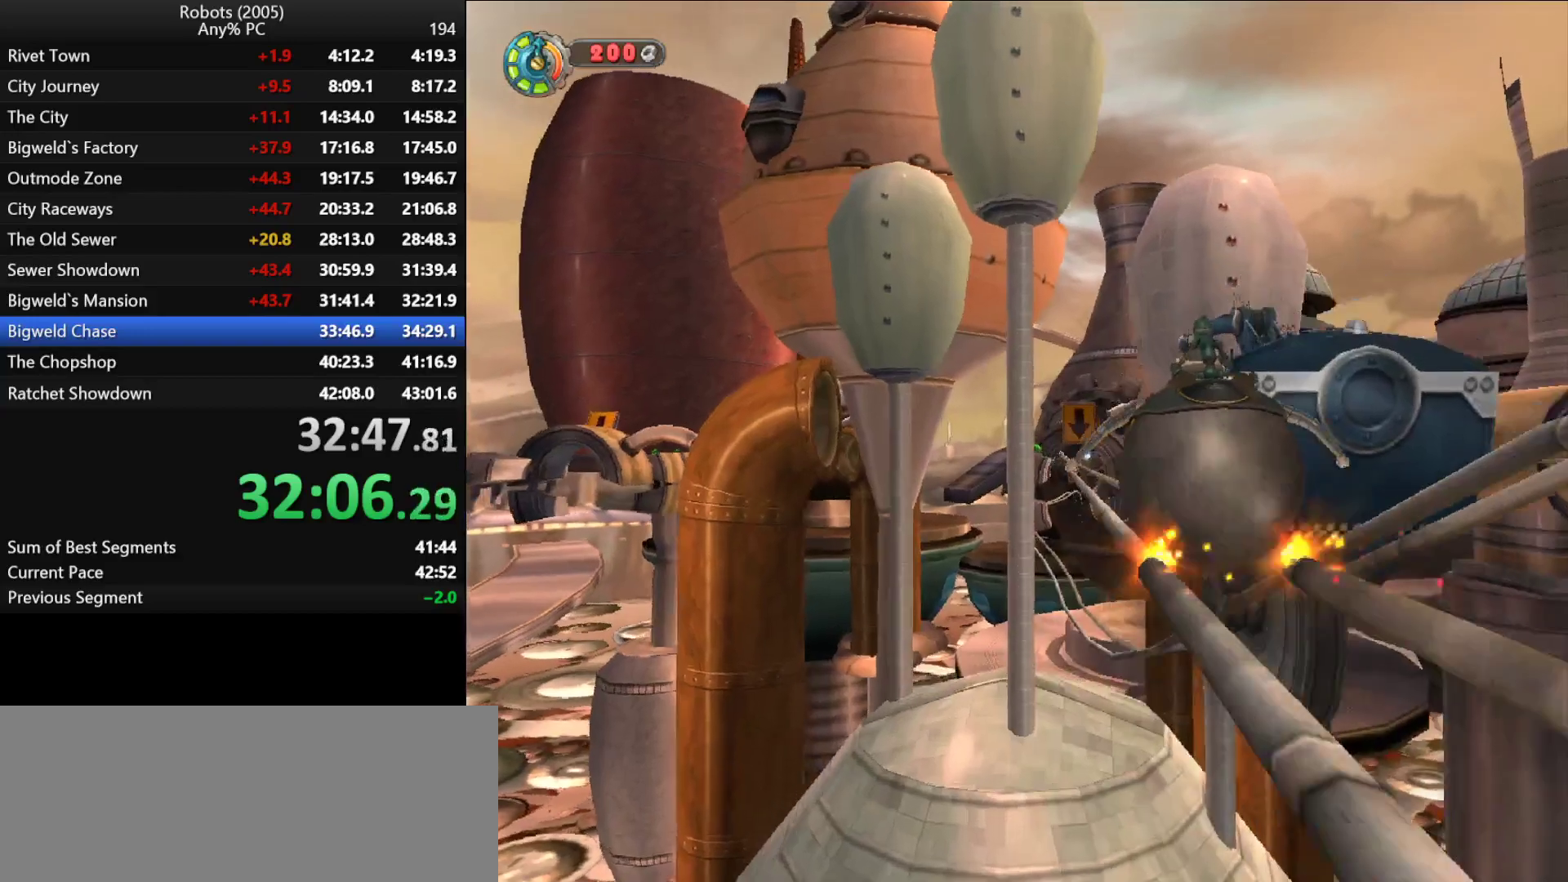
{"keys": [], "events": []}
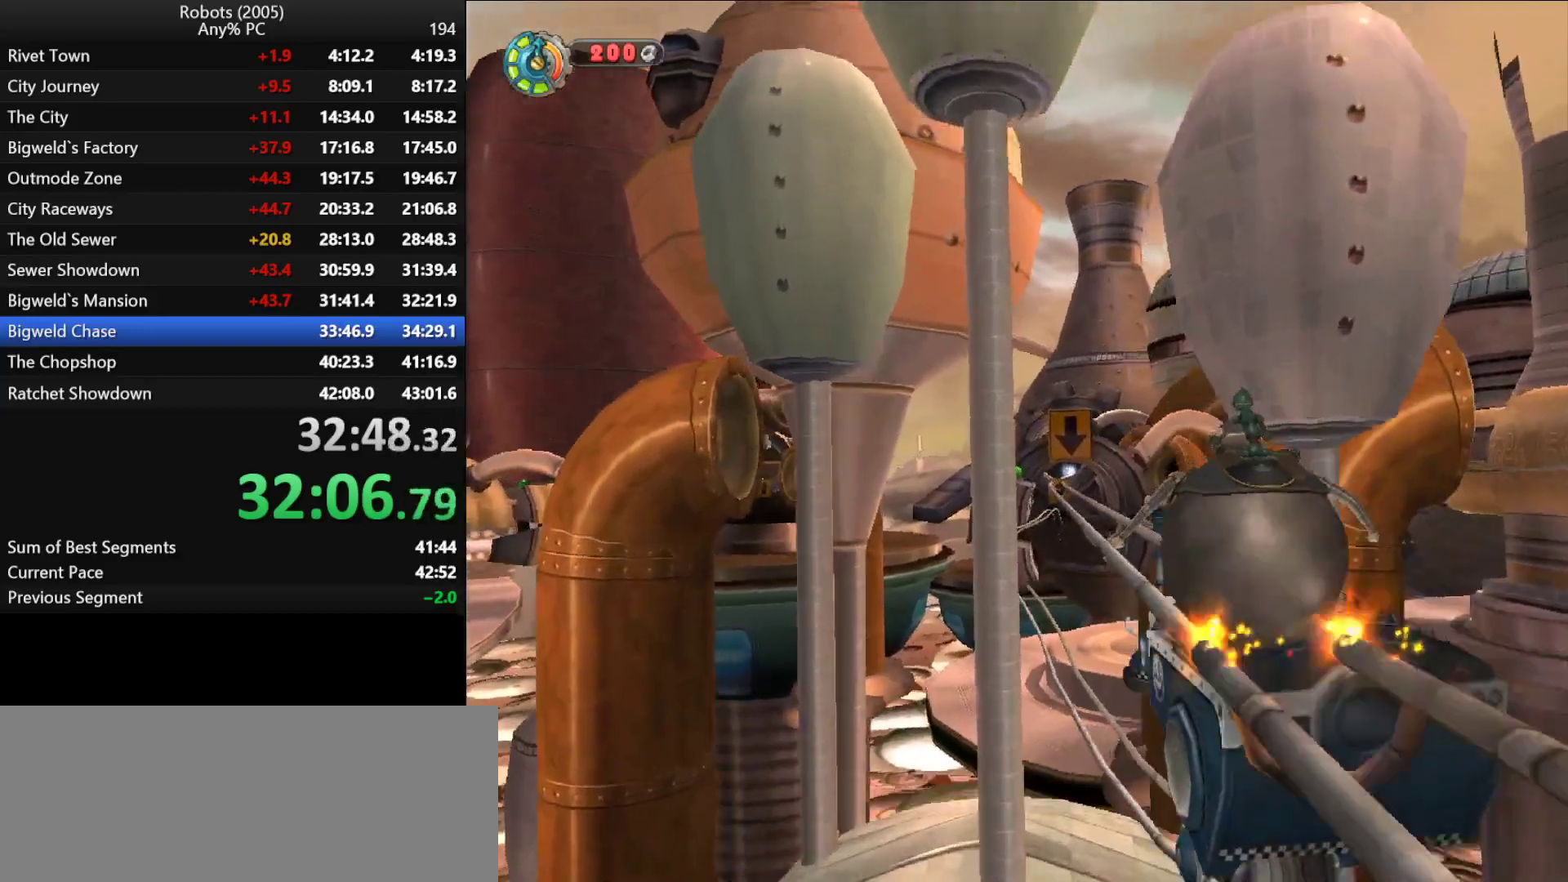
{"keys": [], "events": []}
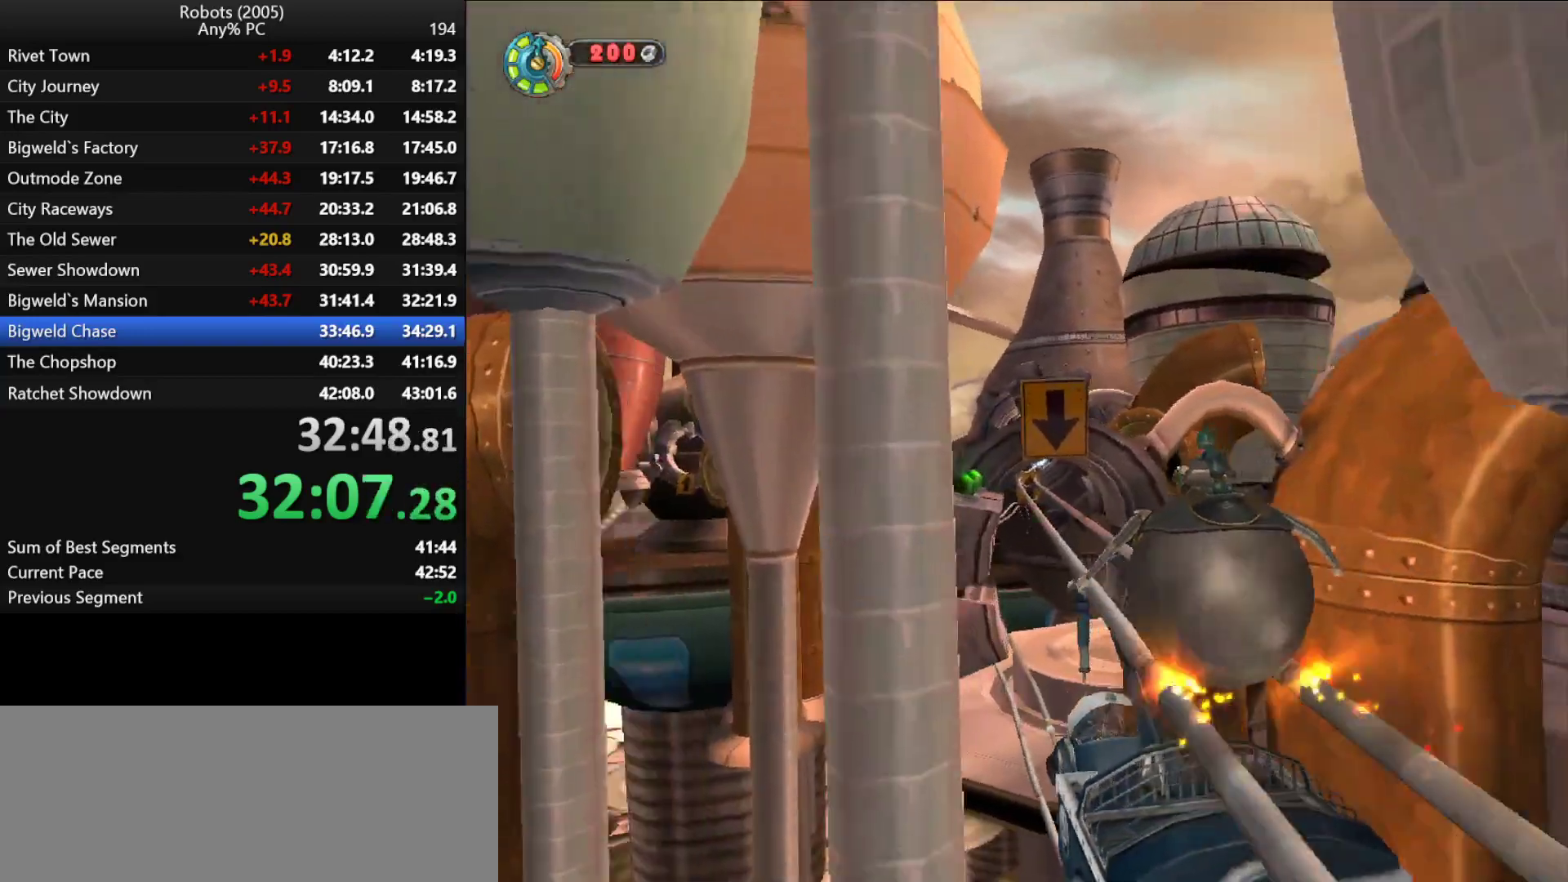
{"keys": ["e"], "events": [[400, "e", "down"]]}
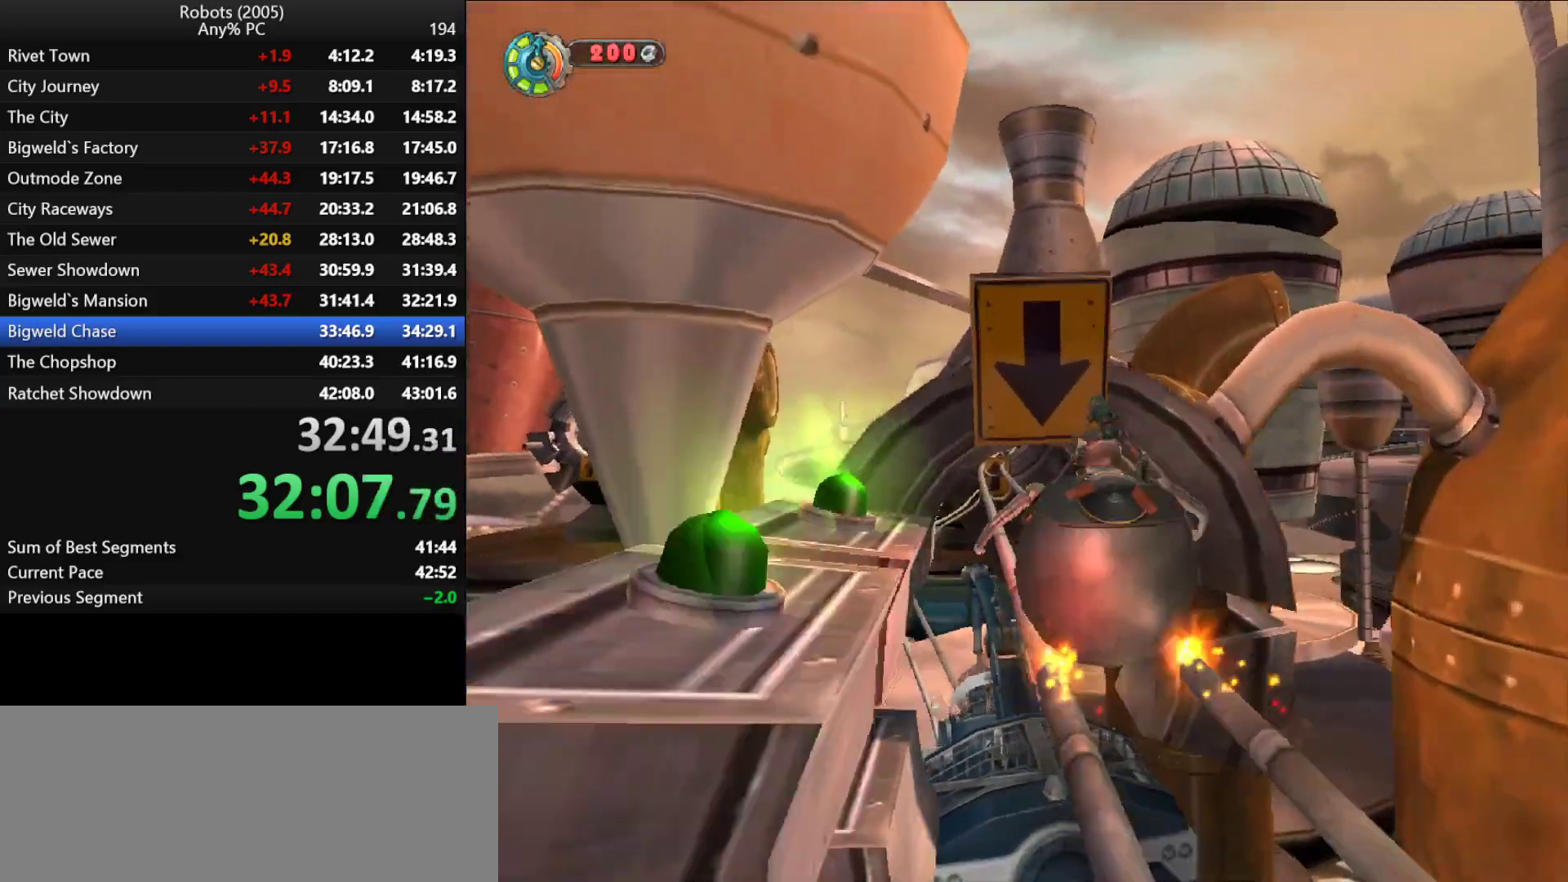
{"keys": ["e"], "events": []}
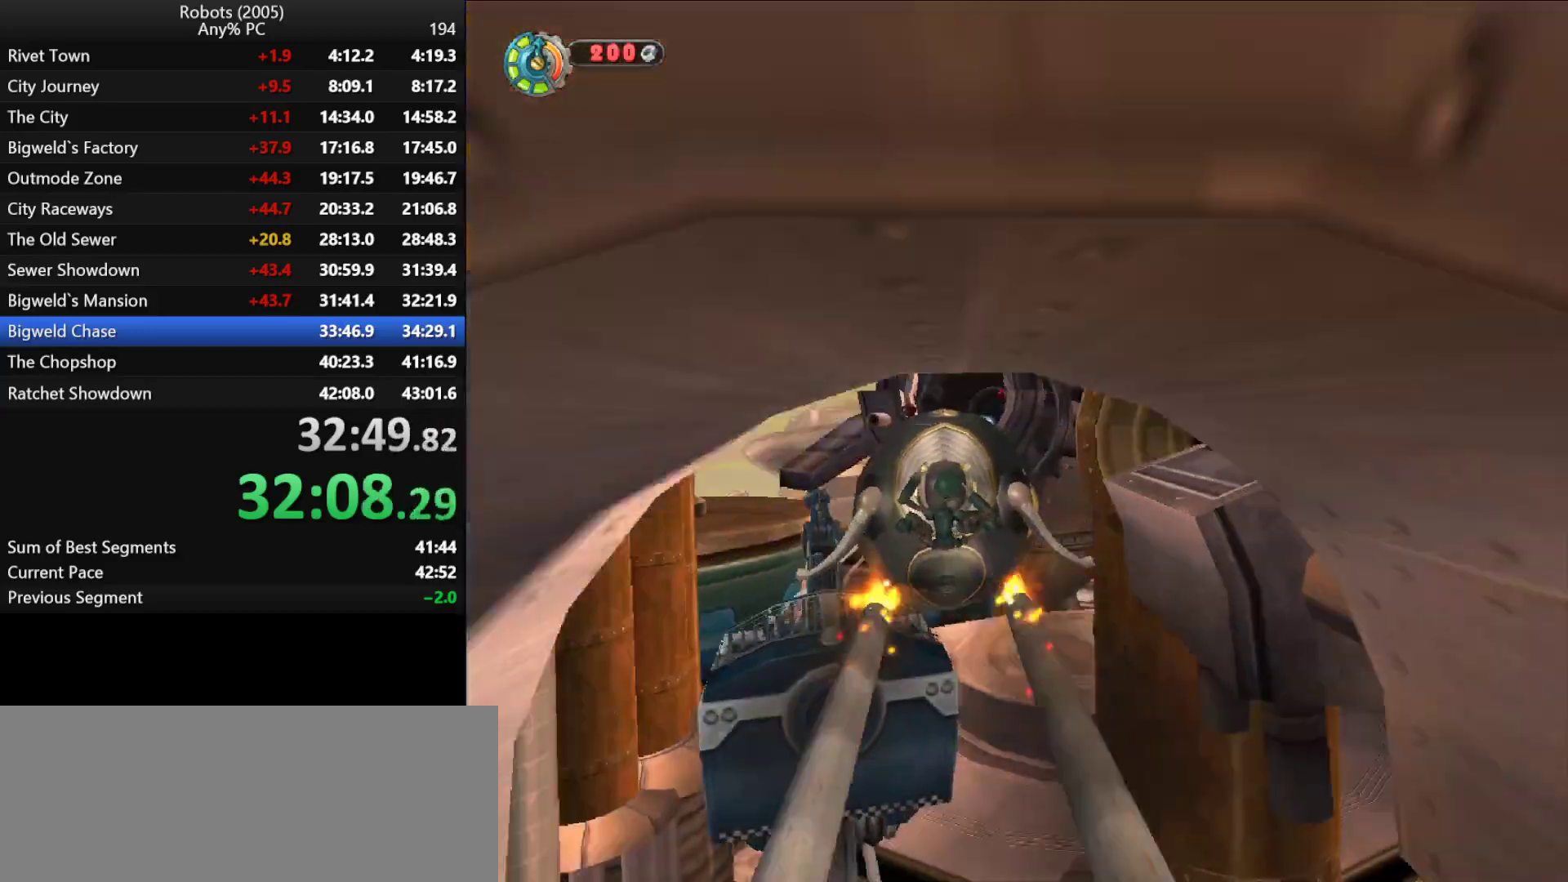
{"keys": [], "events": [[50, "e", "up"]]}
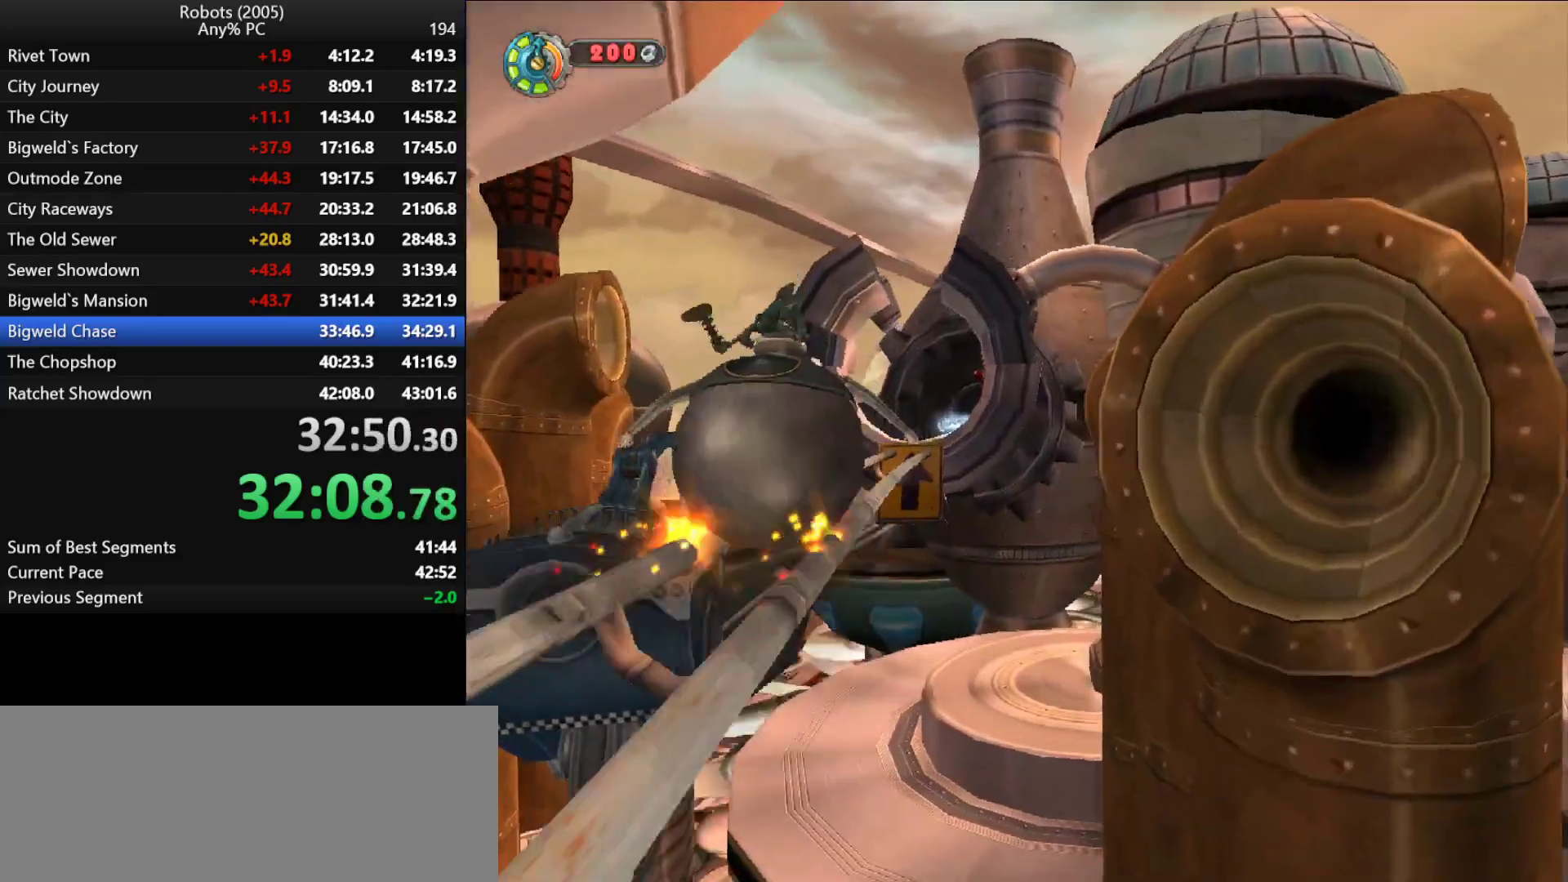
{"keys": ["space"], "events": [[483, "space", "down"]]}
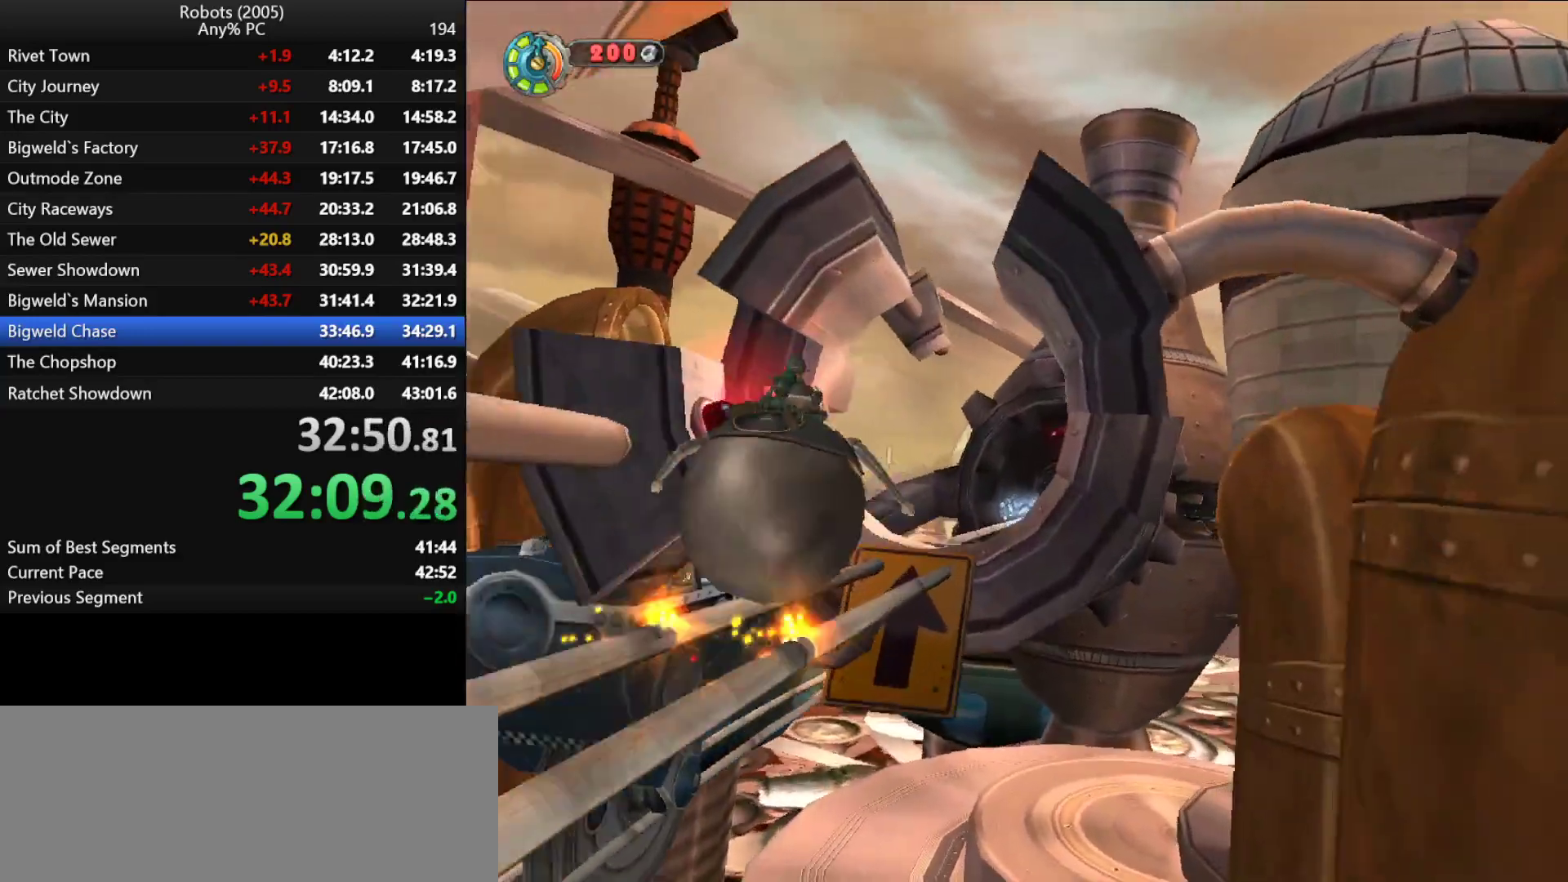
{"keys": [], "events": [[450, "space", "up"]]}